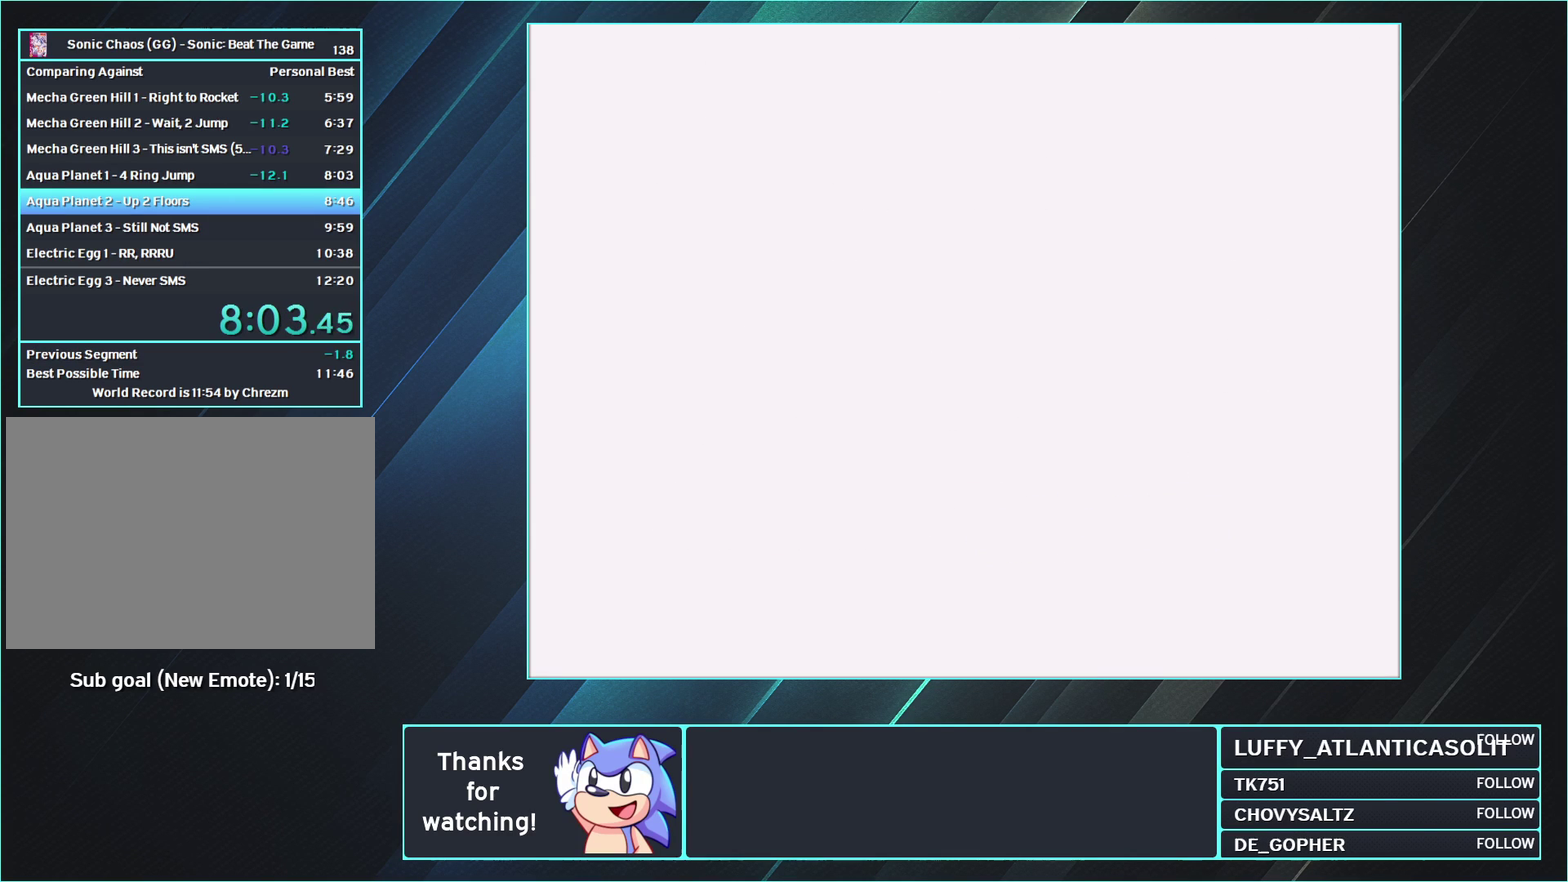
Gameplay with a controller (Nintendo layout); each line is a JSON object with the inputs held at the frame after it. "events" lists button and stick changes between this image and that frame as [ms after this image, input, new state], when the widget could be followed in between. Not read: L3 R3.
{"buttons": ["A"], "events": []}
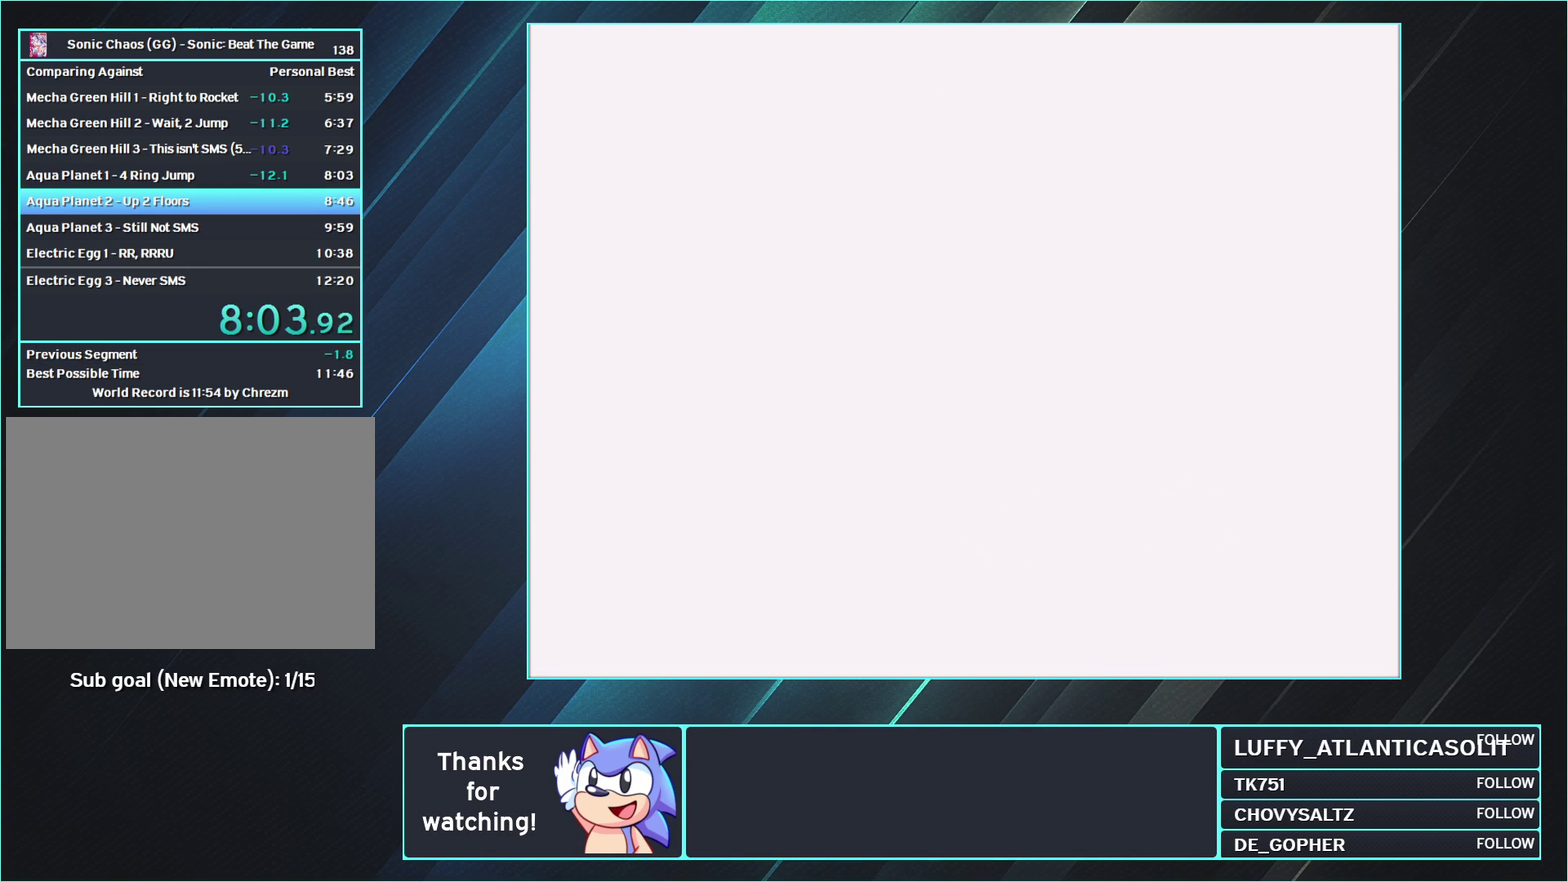
{"buttons": ["A"], "events": []}
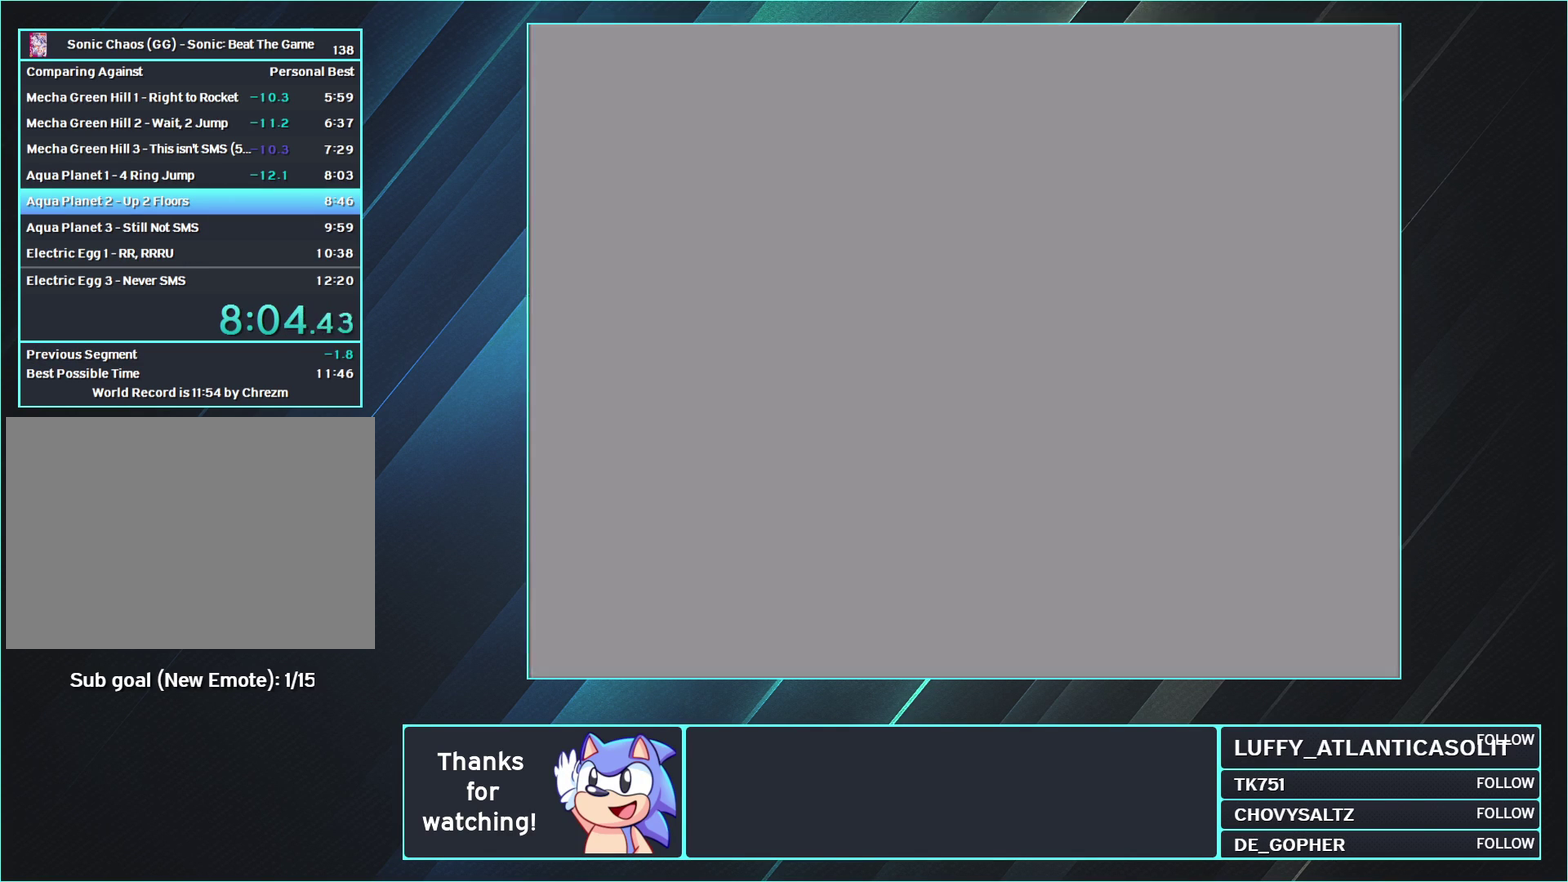
{"buttons": ["A"], "events": []}
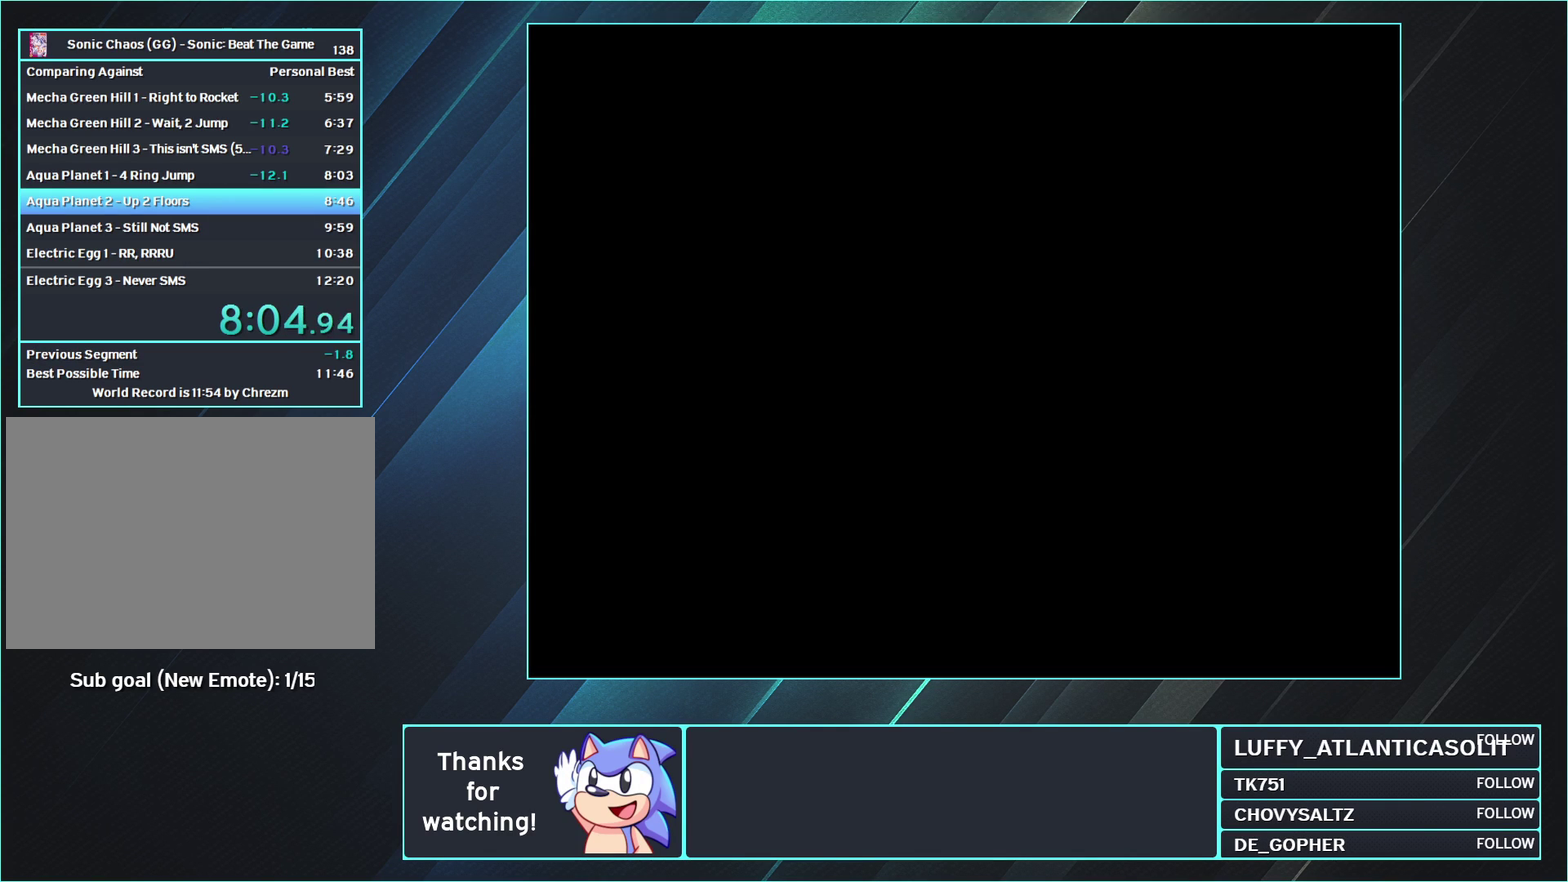
{"buttons": ["A"], "events": []}
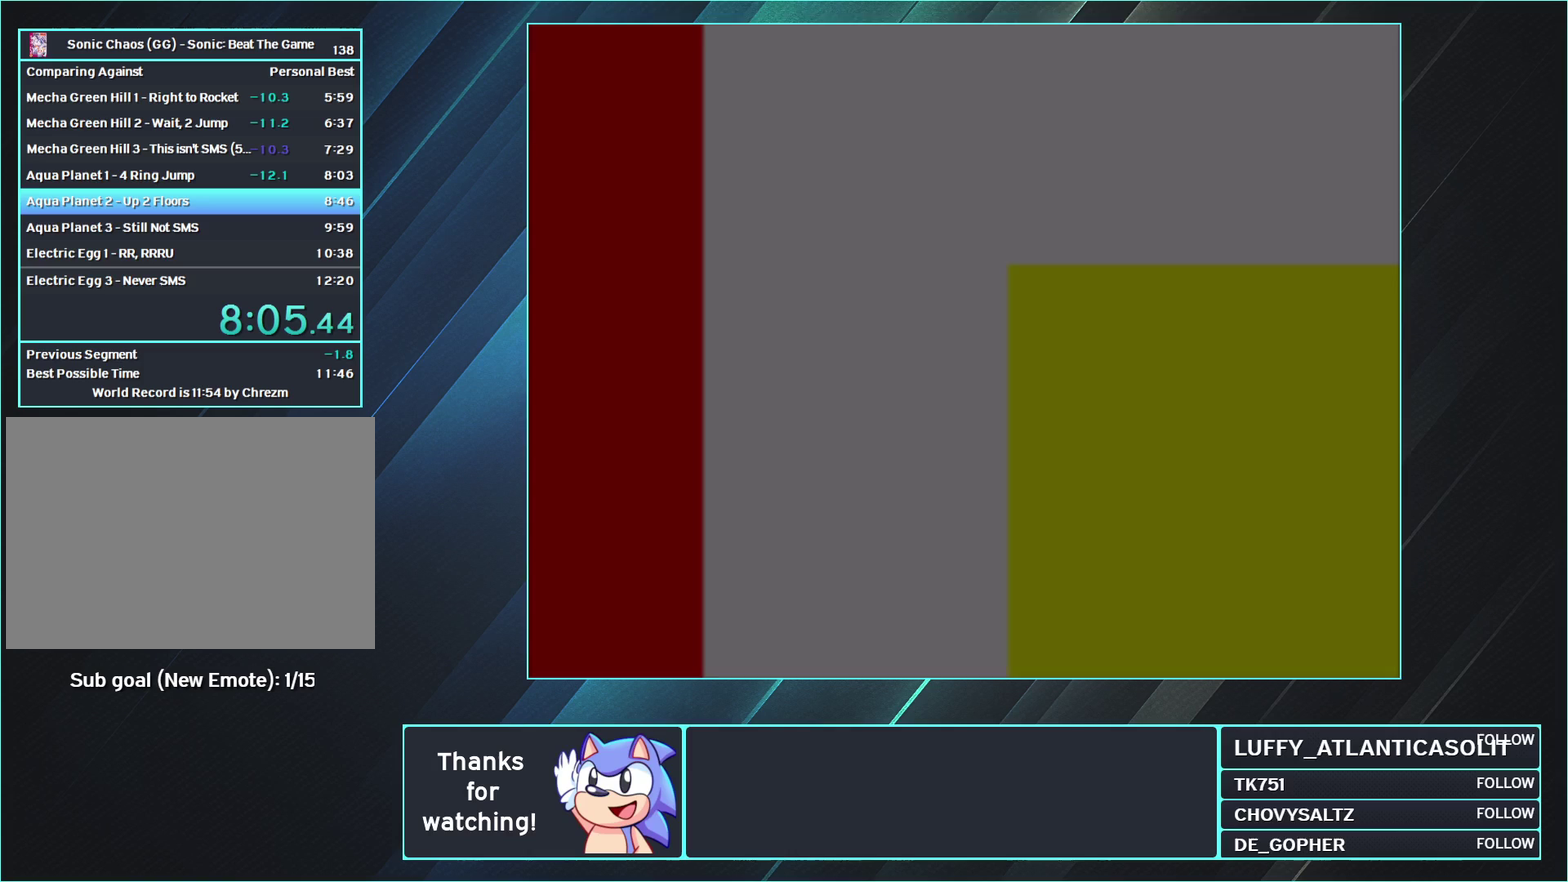
{"buttons": ["A"], "events": []}
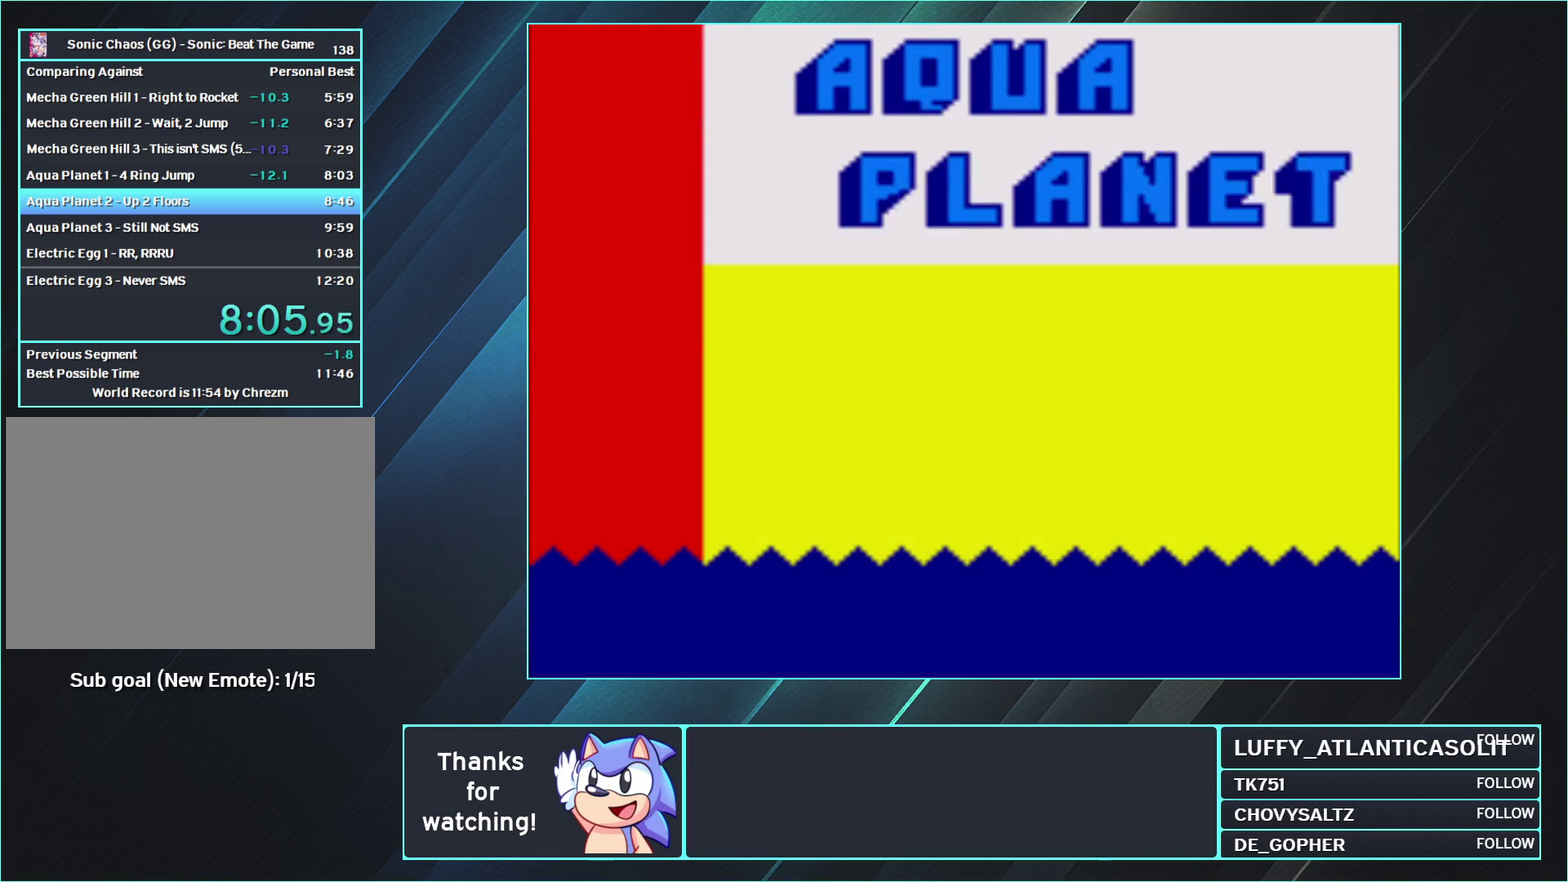
{"buttons": ["A"], "events": []}
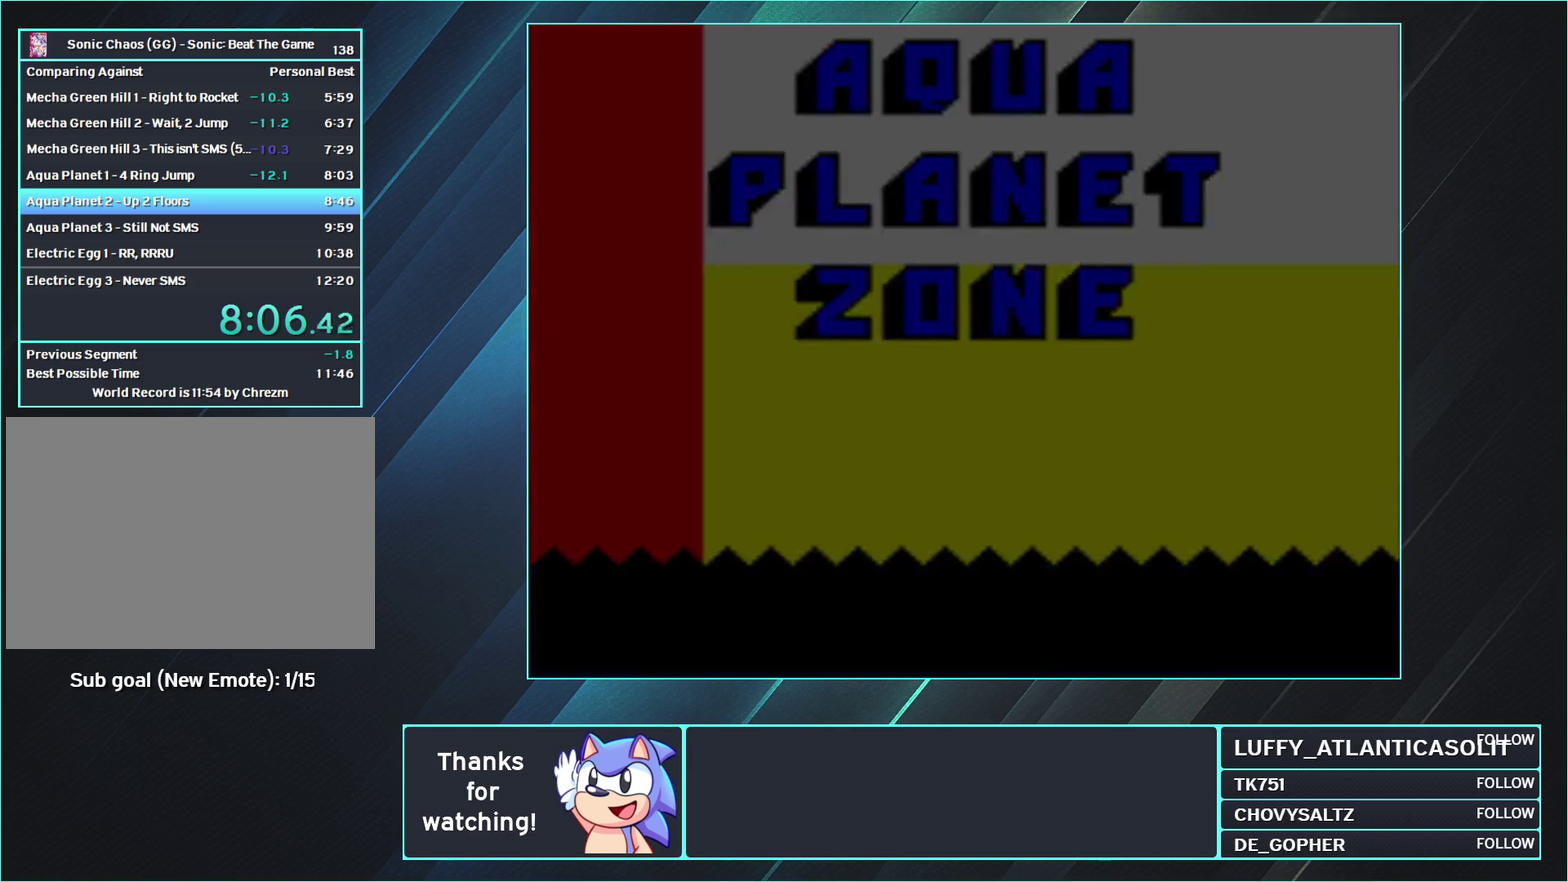
{"buttons": ["DPAD_UP"], "events": [[200, "A", "up"], [417, "DPAD_UP", "down"]]}
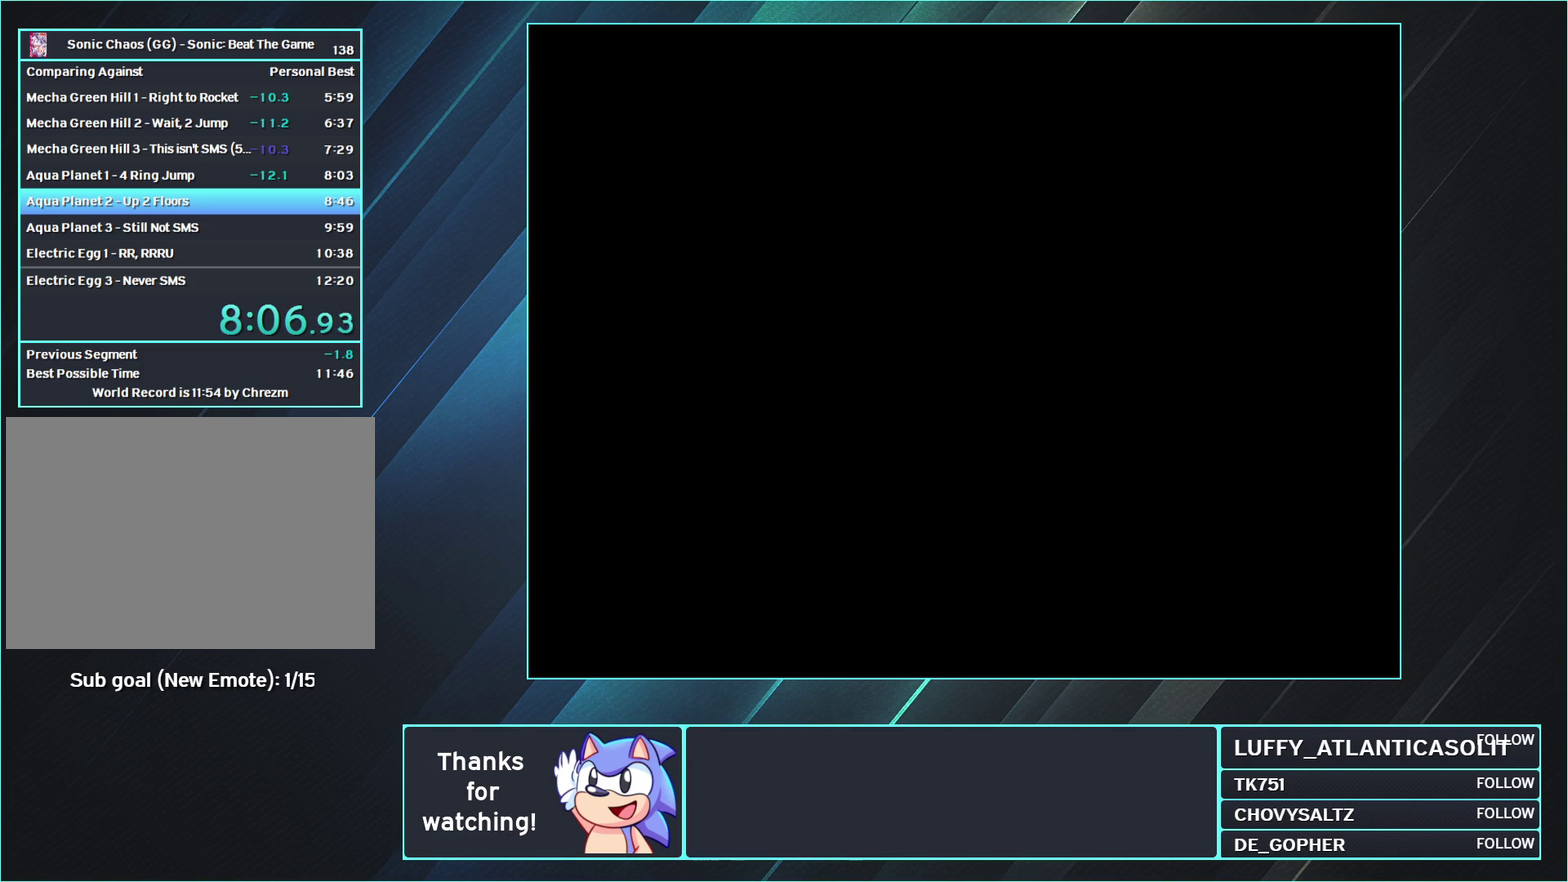
{"buttons": ["DPAD_UP"], "events": []}
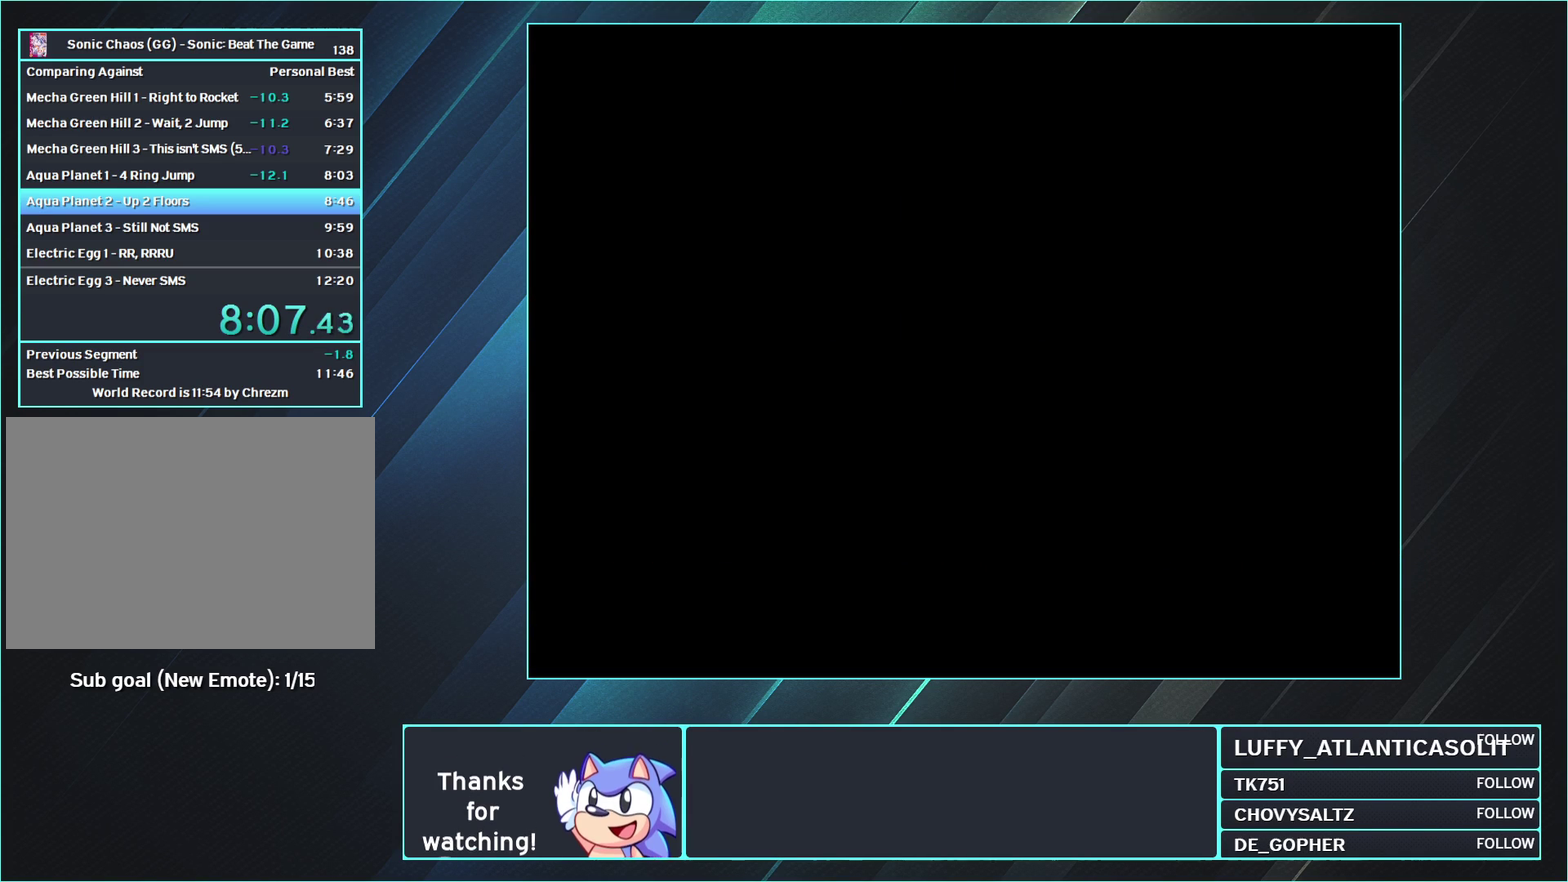
{"buttons": ["DPAD_UP"], "events": []}
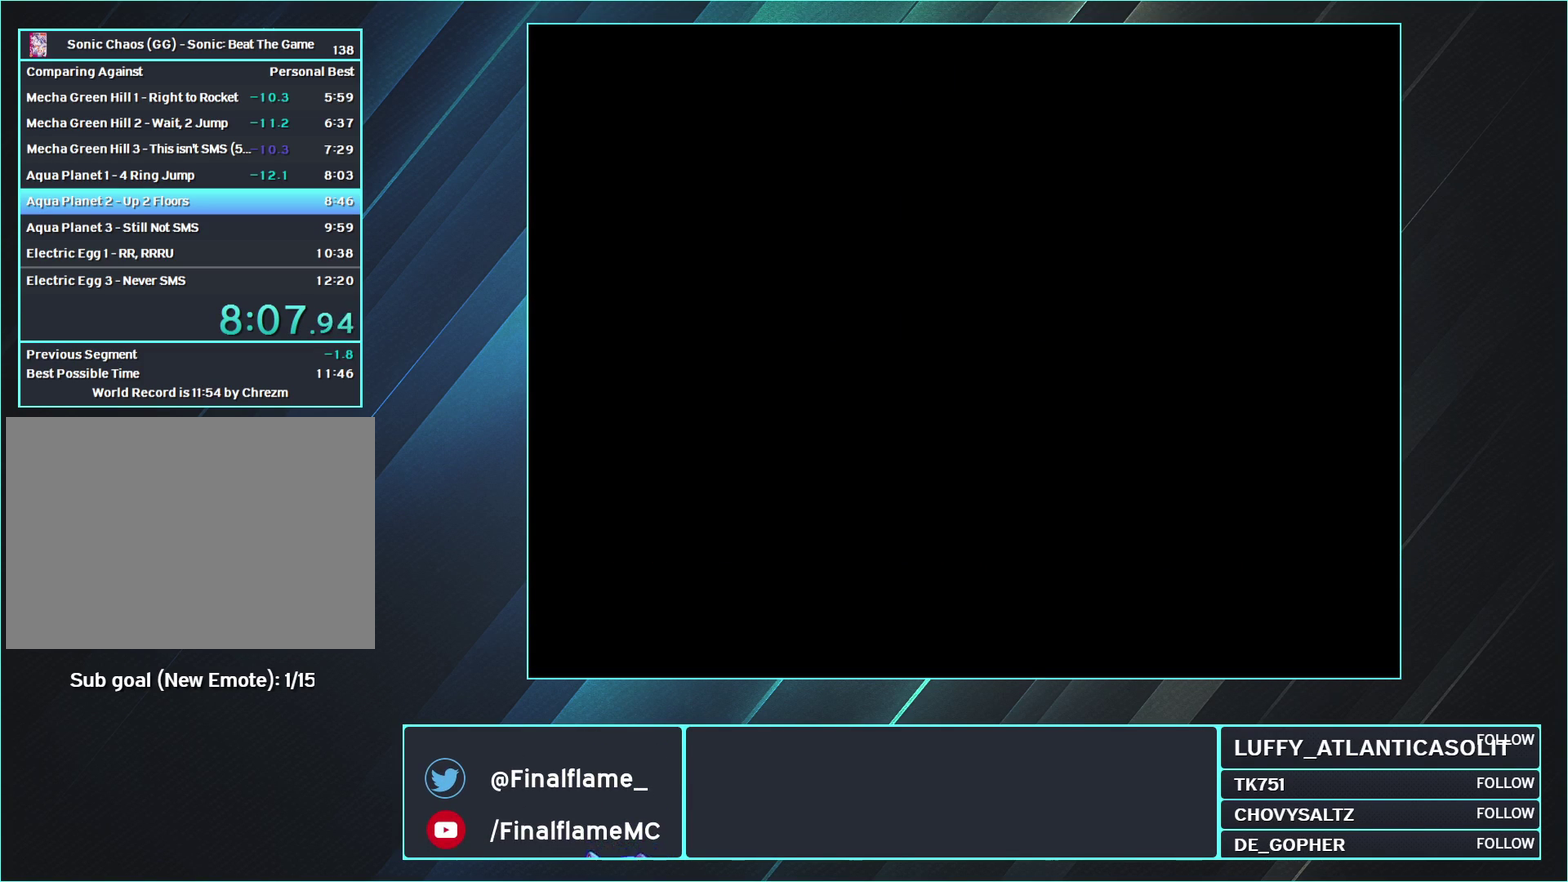
{"buttons": ["A", "DPAD_RIGHT"], "events": [[433, "A", "down"], [433, "DPAD_RIGHT", "down"], [433, "DPAD_UP", "up"]]}
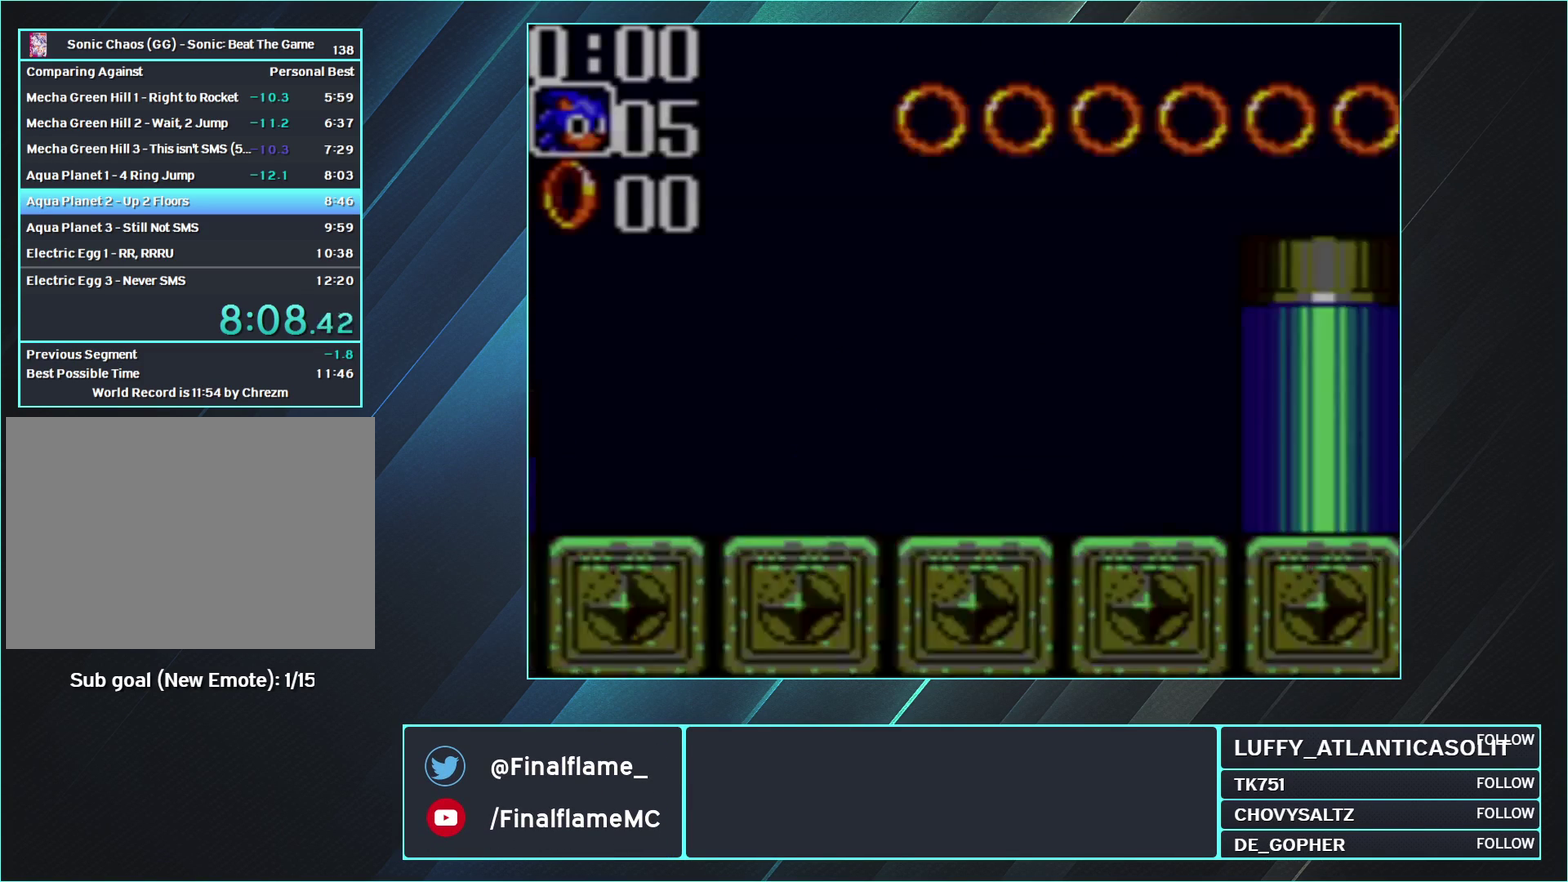
{"buttons": ["DPAD_RIGHT"], "events": [[33, "A", "up"], [150, "A", "down"], [467, "A", "up"]]}
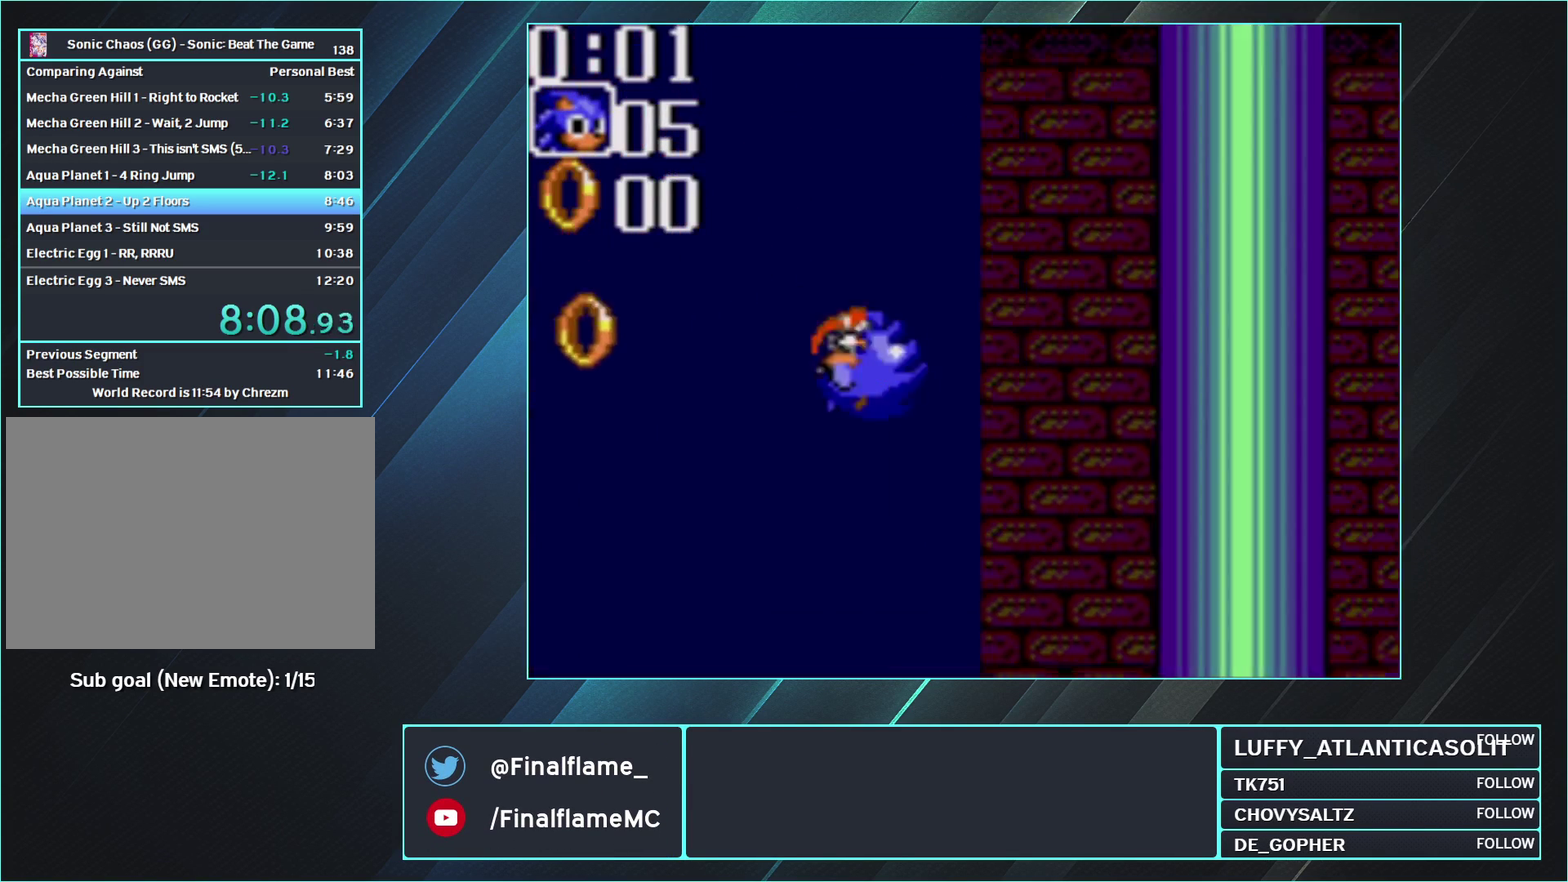
{"buttons": [], "events": [[350, "DPAD_RIGHT", "up"]]}
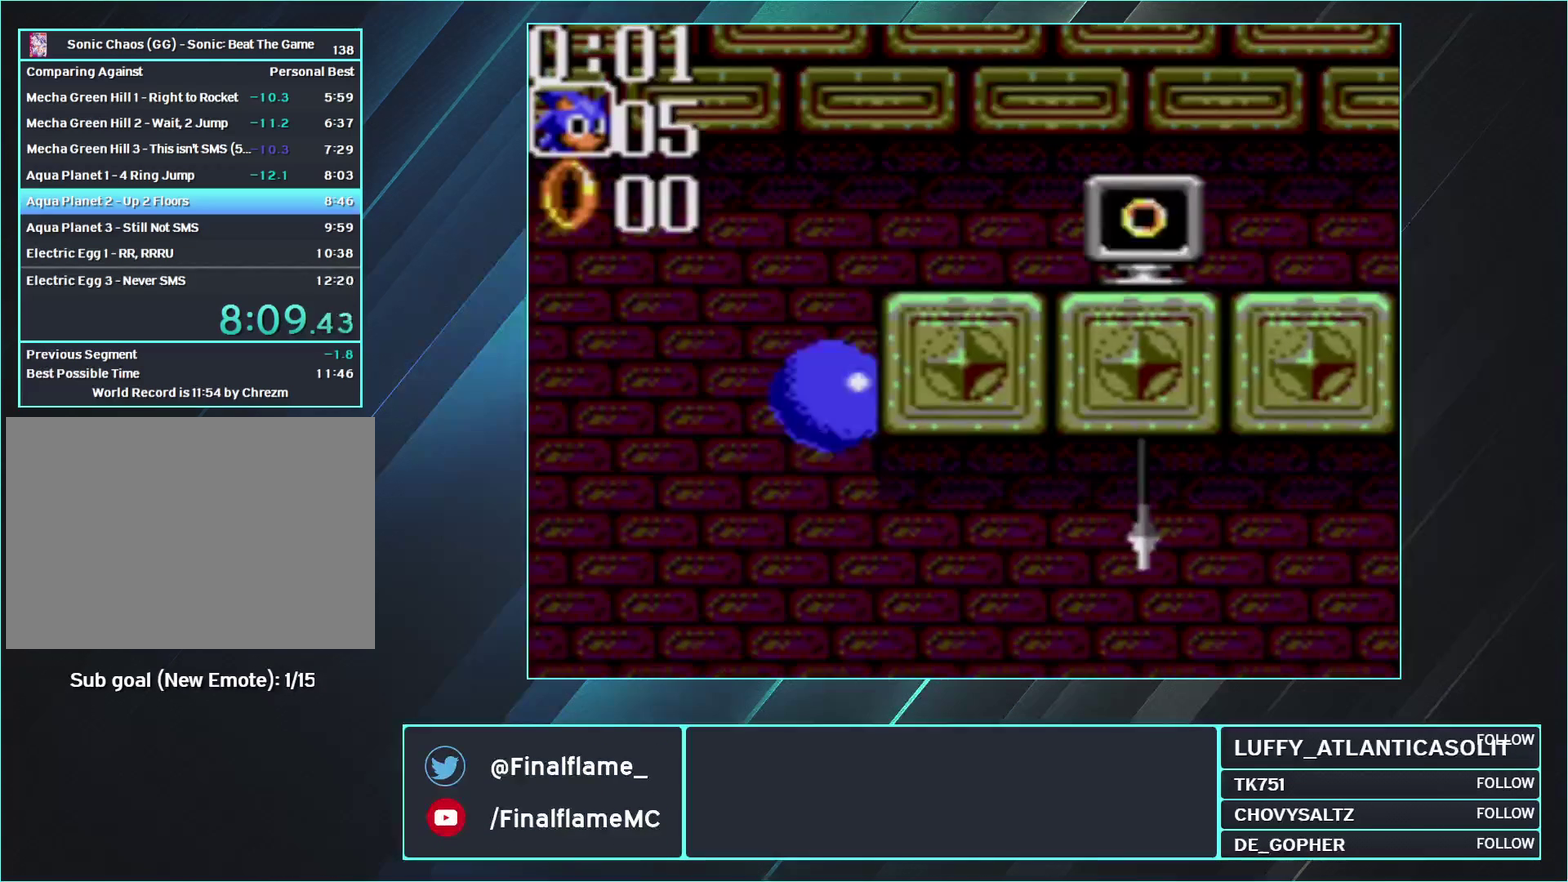
{"buttons": [], "events": []}
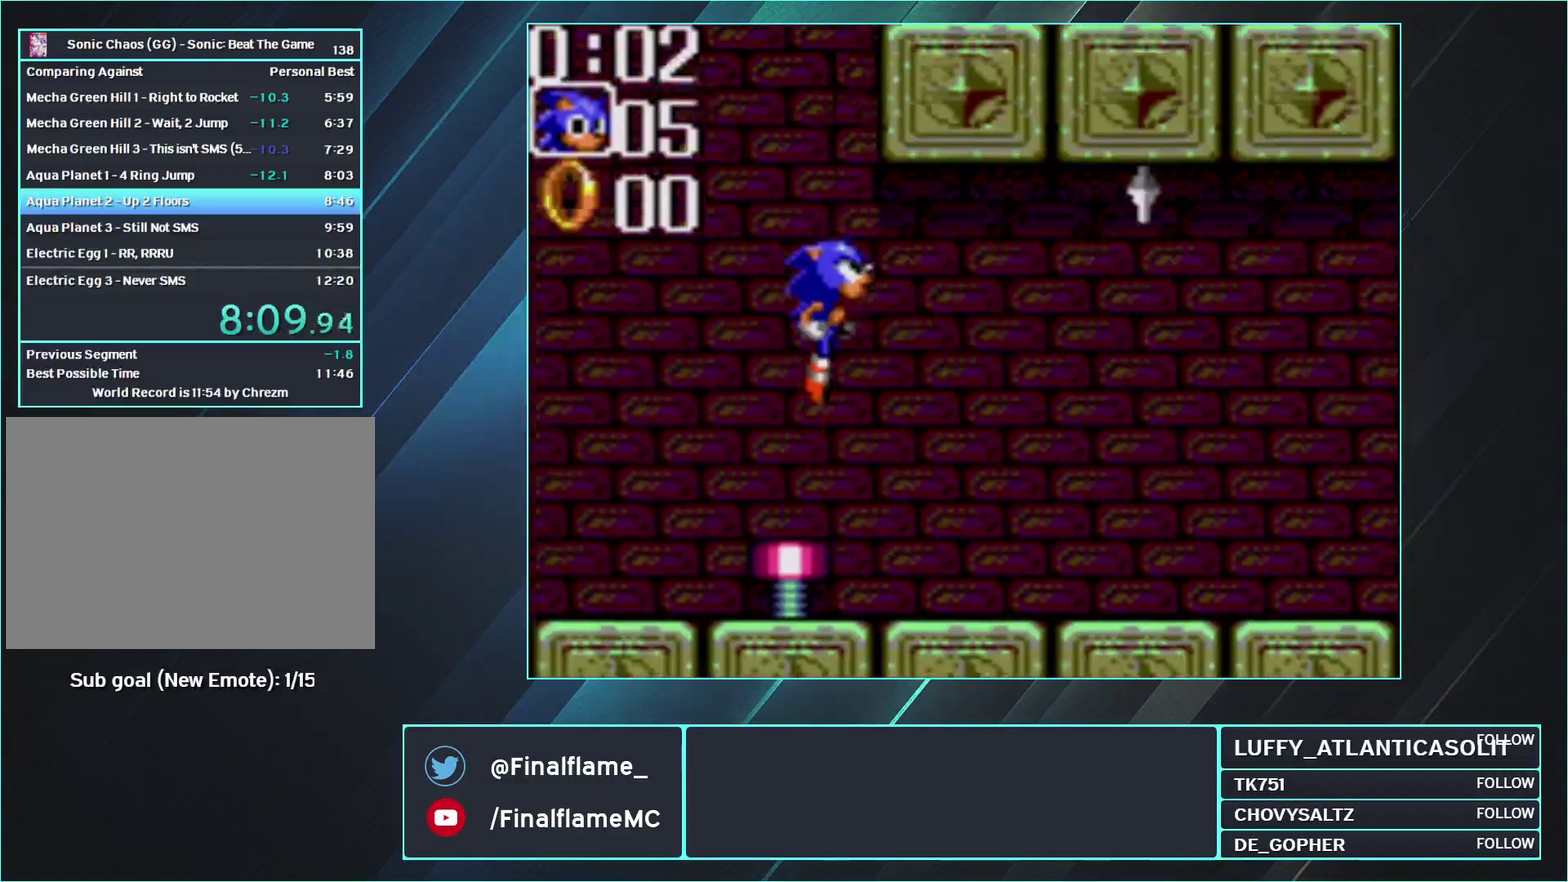
{"buttons": ["DPAD_RIGHT"], "events": [[167, "DPAD_RIGHT", "down"]]}
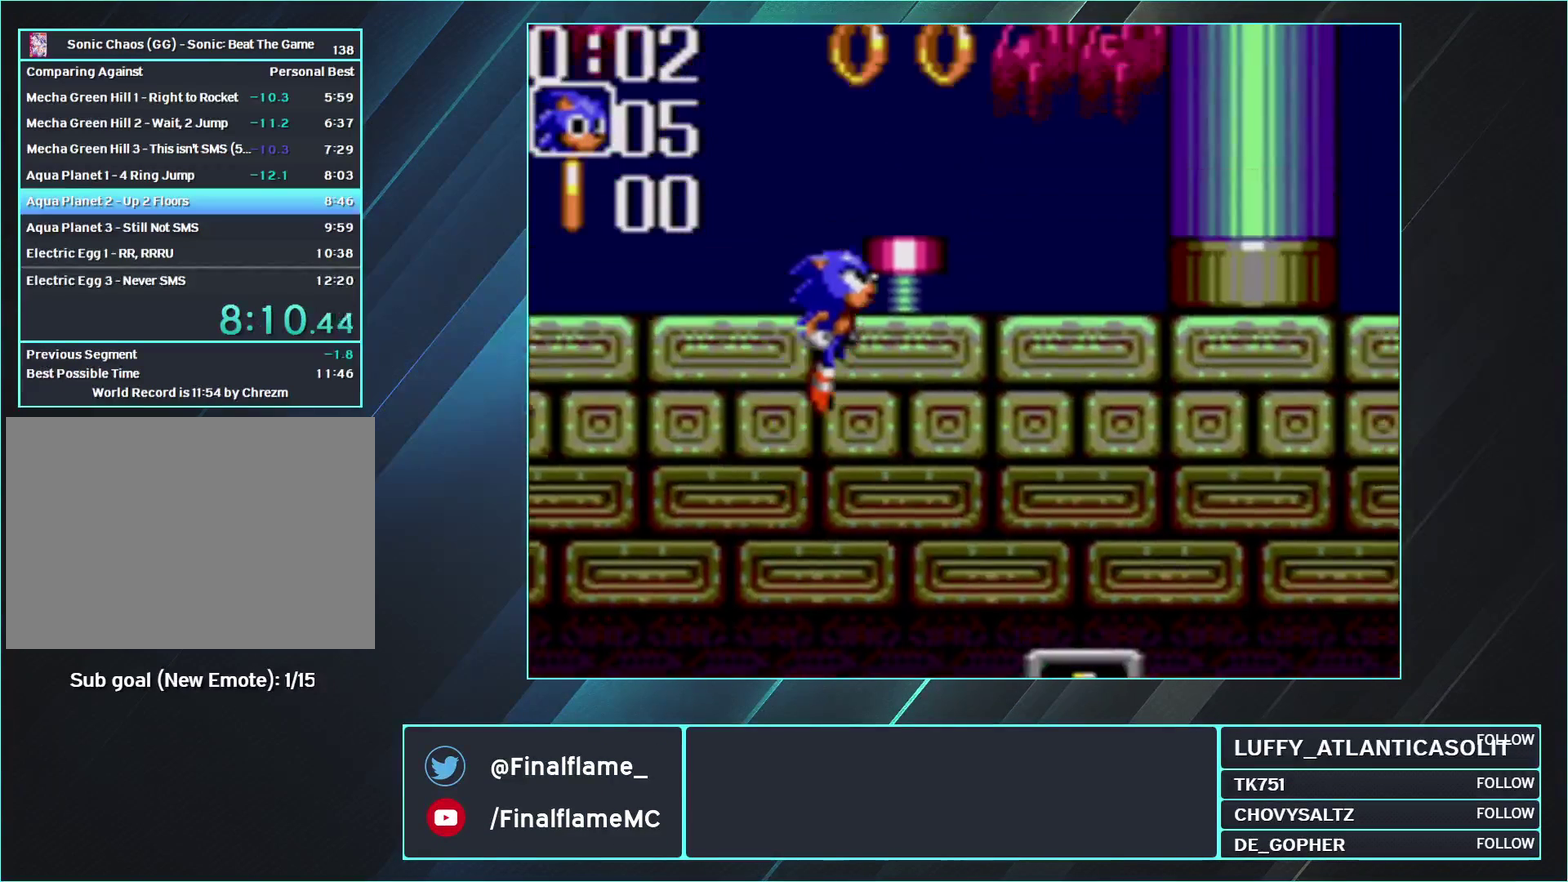
{"buttons": ["DPAD_RIGHT"], "events": []}
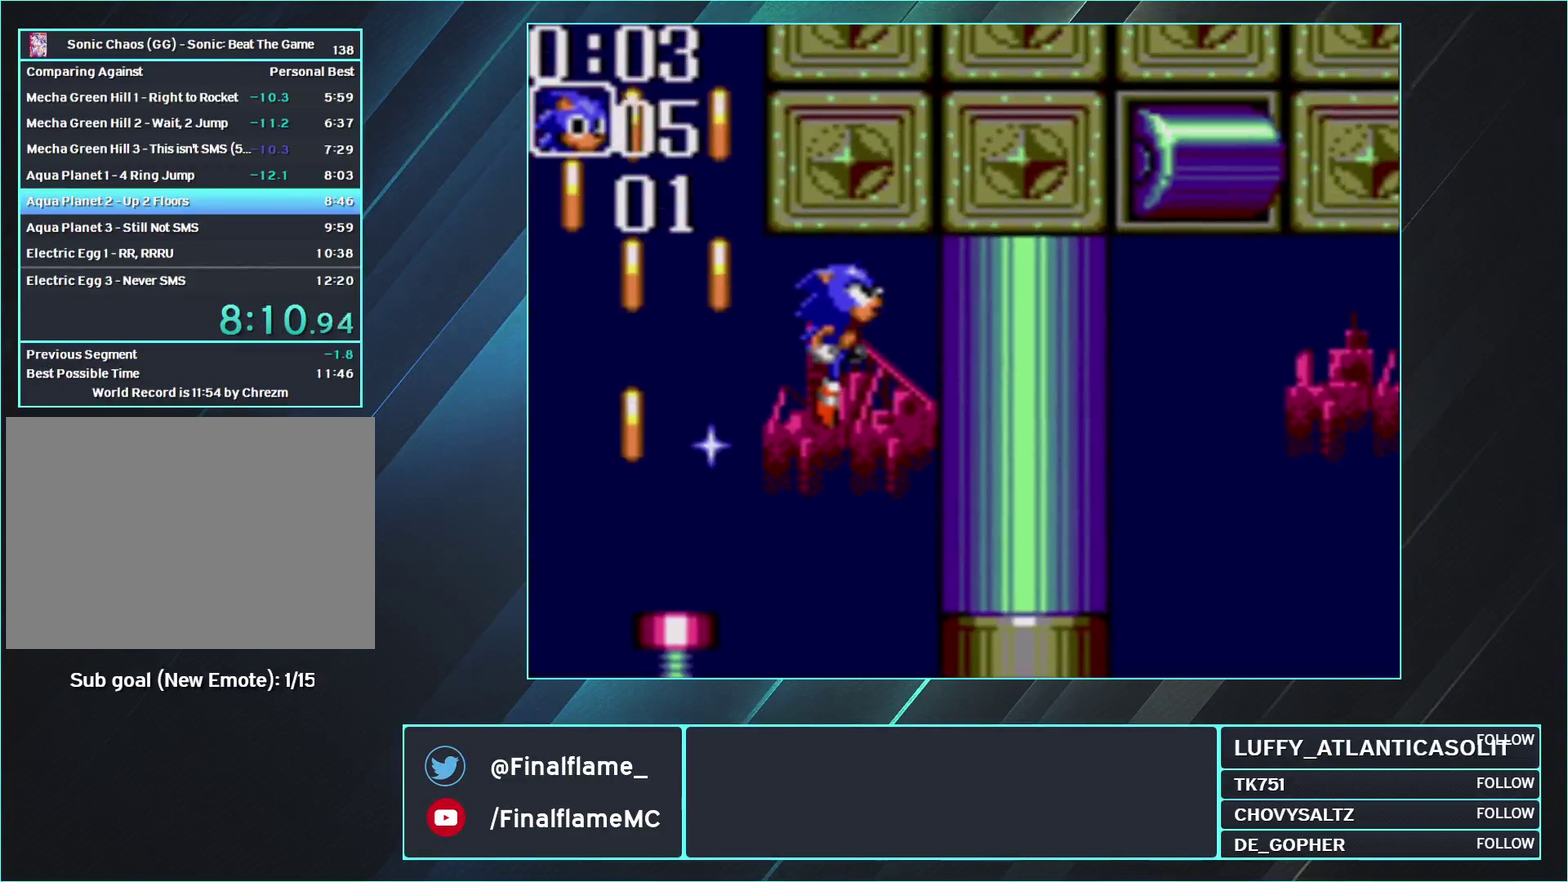
{"buttons": ["DPAD_RIGHT"], "events": []}
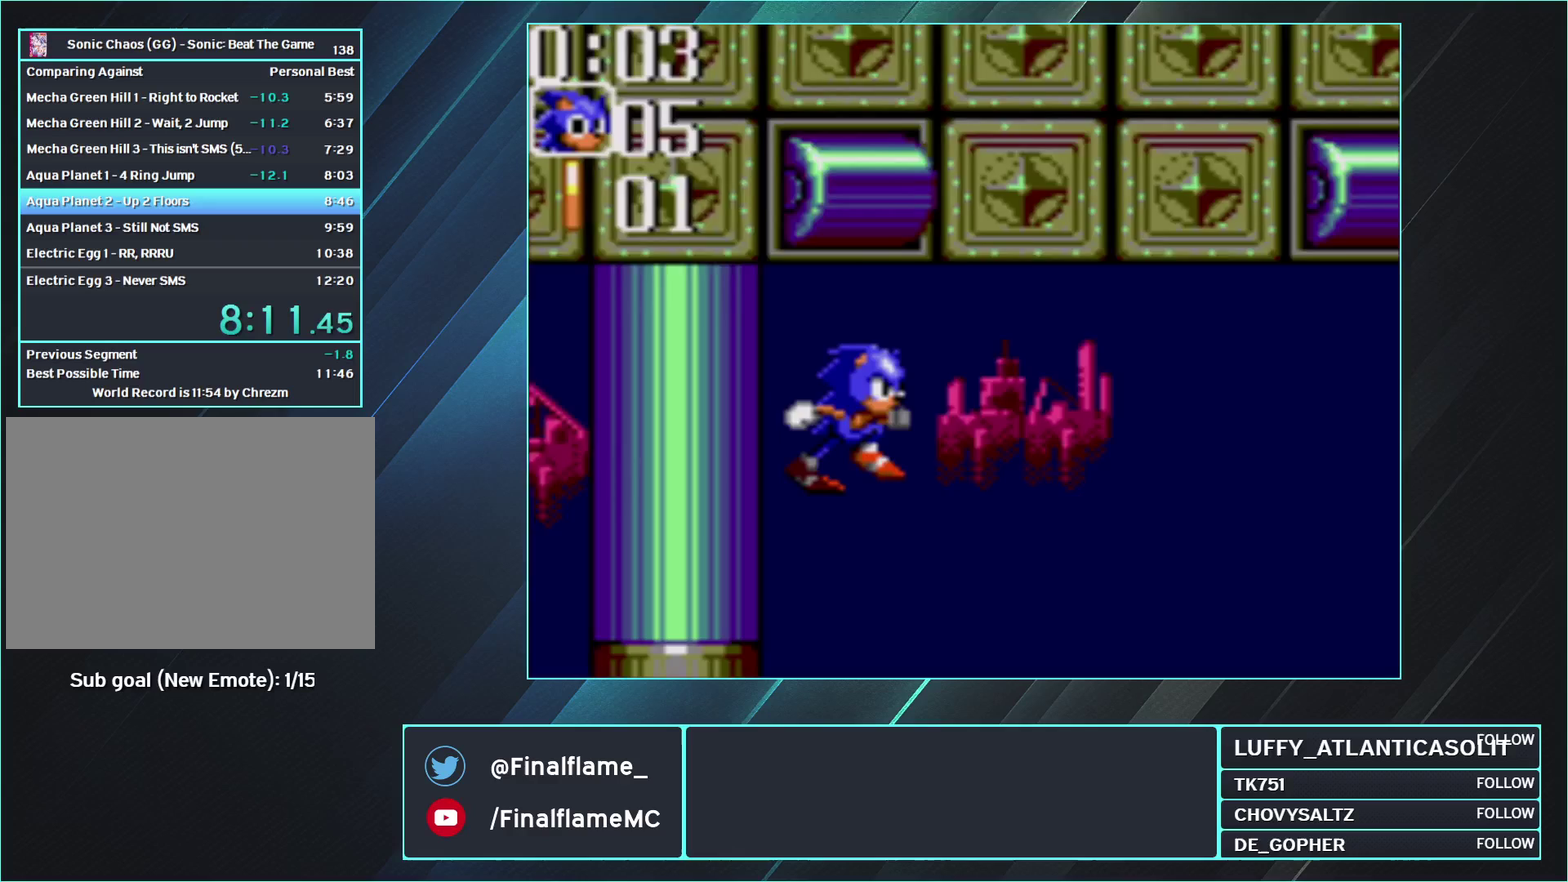
{"buttons": ["DPAD_RIGHT"], "events": []}
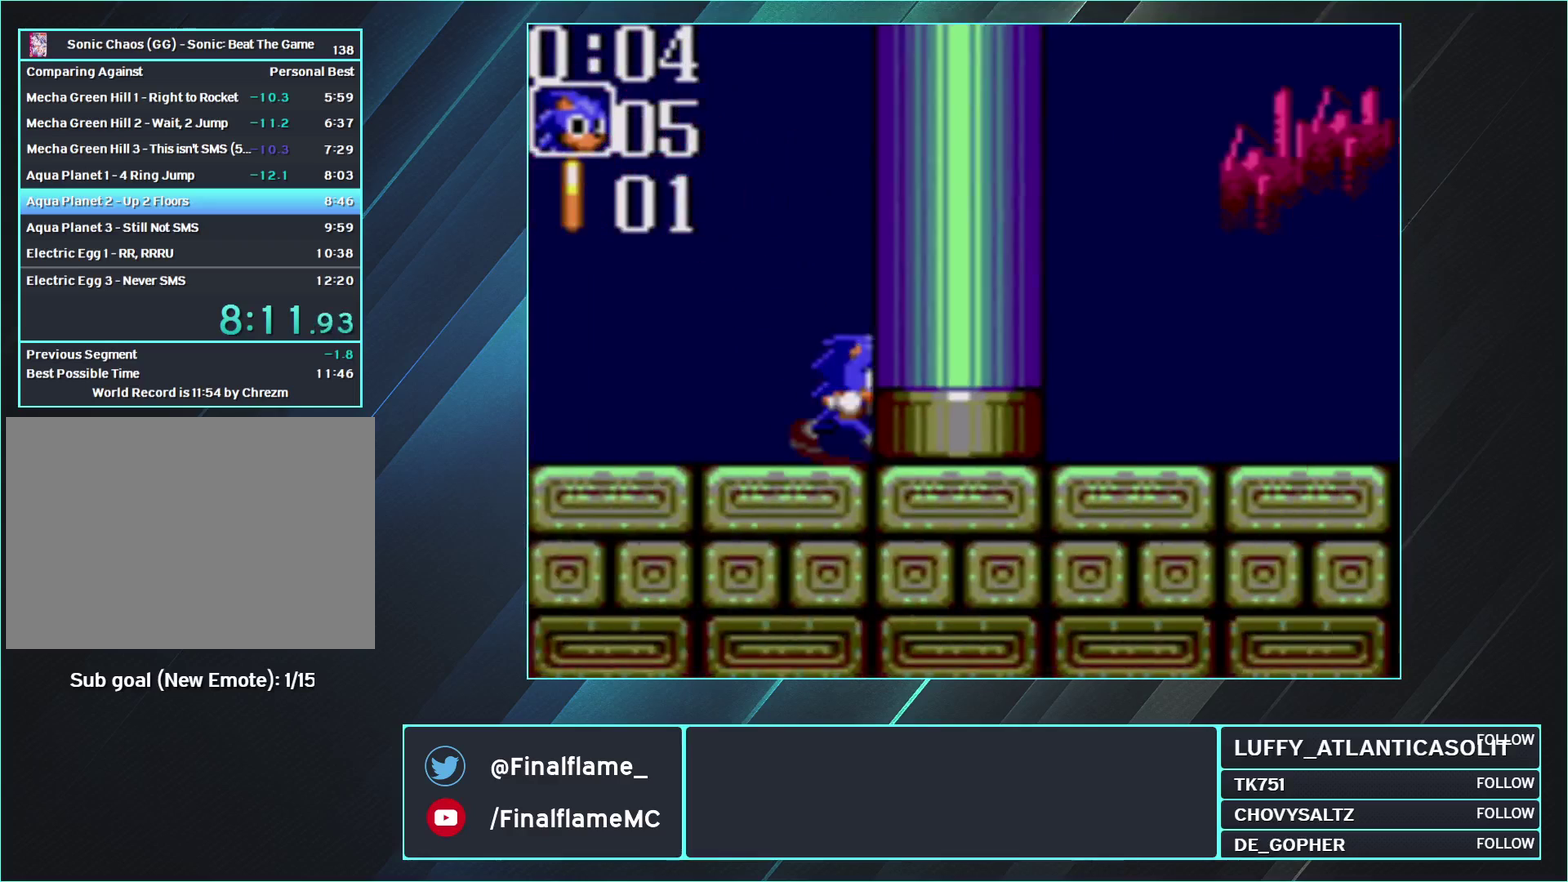
{"buttons": ["B", "DPAD_DOWN", "DPAD_RIGHT"], "events": [[433, "DPAD_DOWN", "down"], [500, "B", "down"]]}
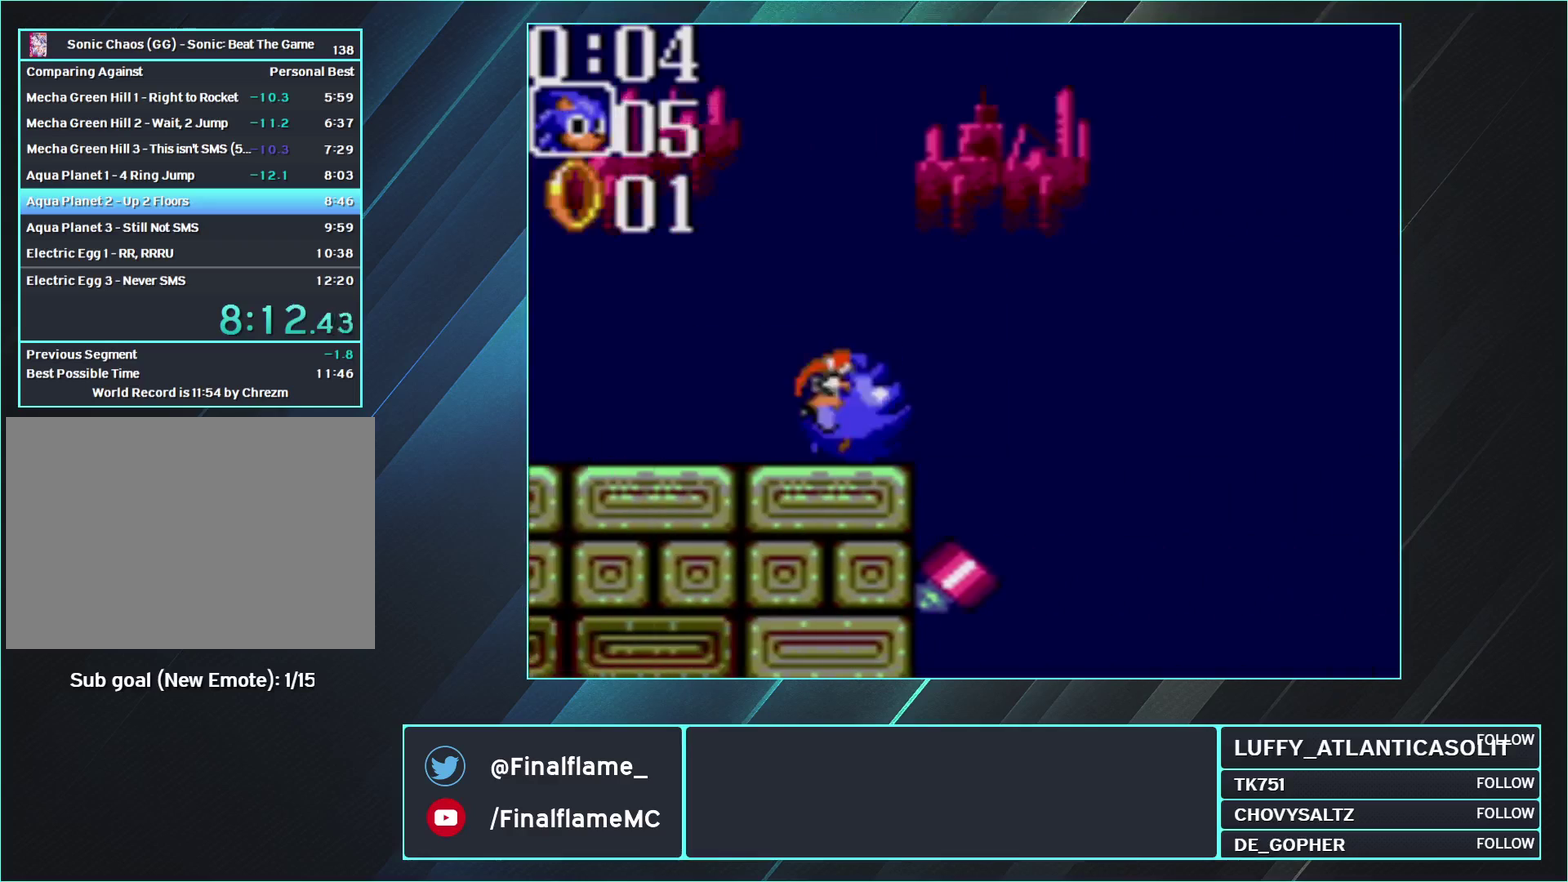
{"buttons": ["A", "B", "DPAD_DOWN", "DPAD_RIGHT"], "events": [[67, "A", "down"]]}
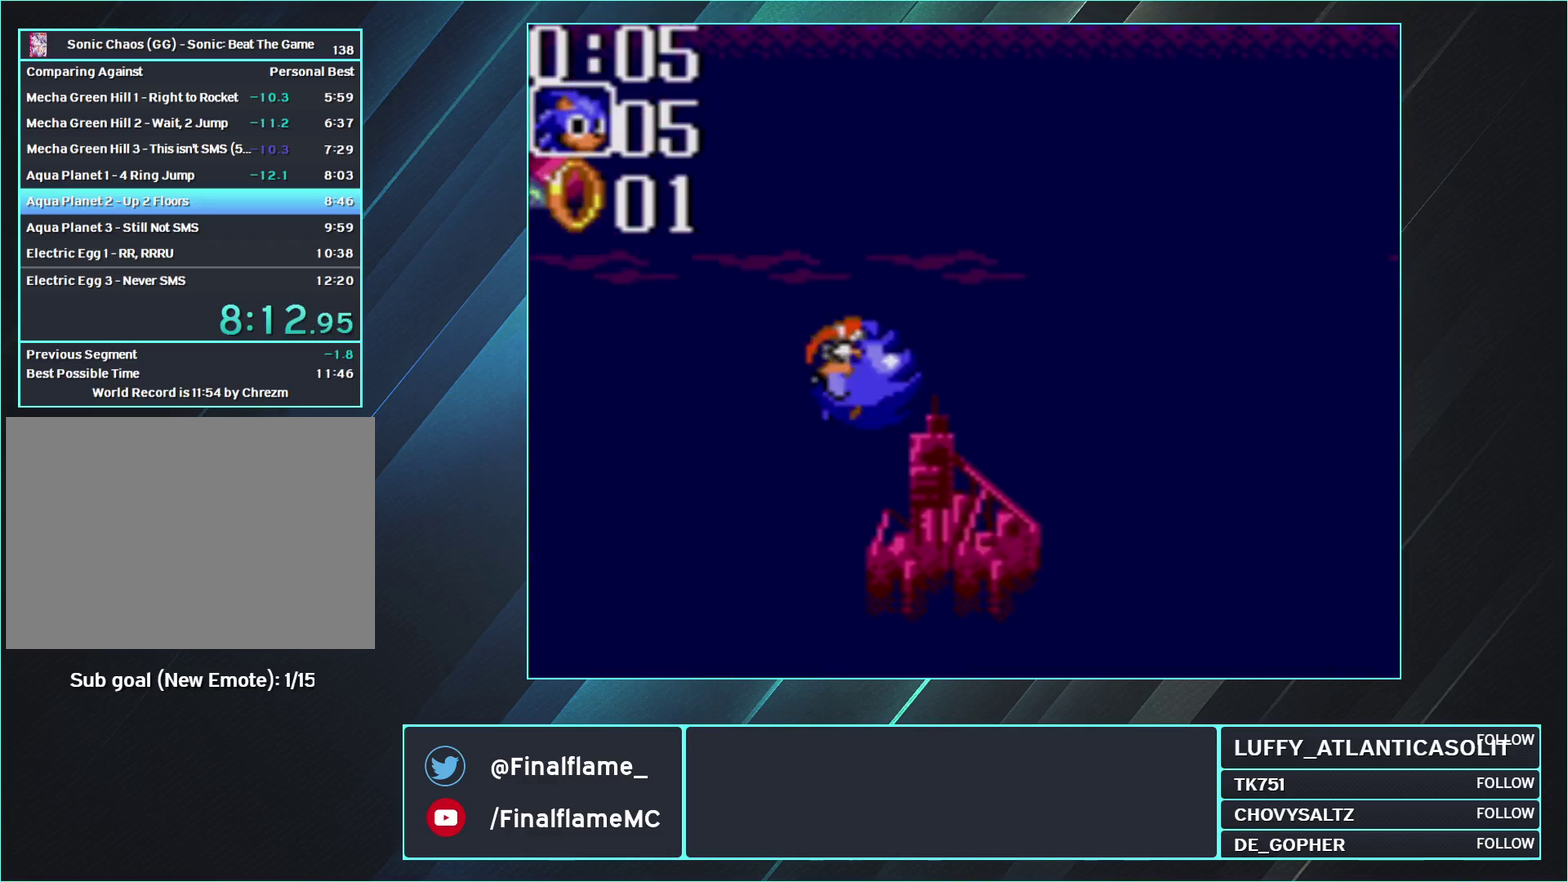
{"buttons": ["A", "B", "DPAD_DOWN", "DPAD_RIGHT"], "events": []}
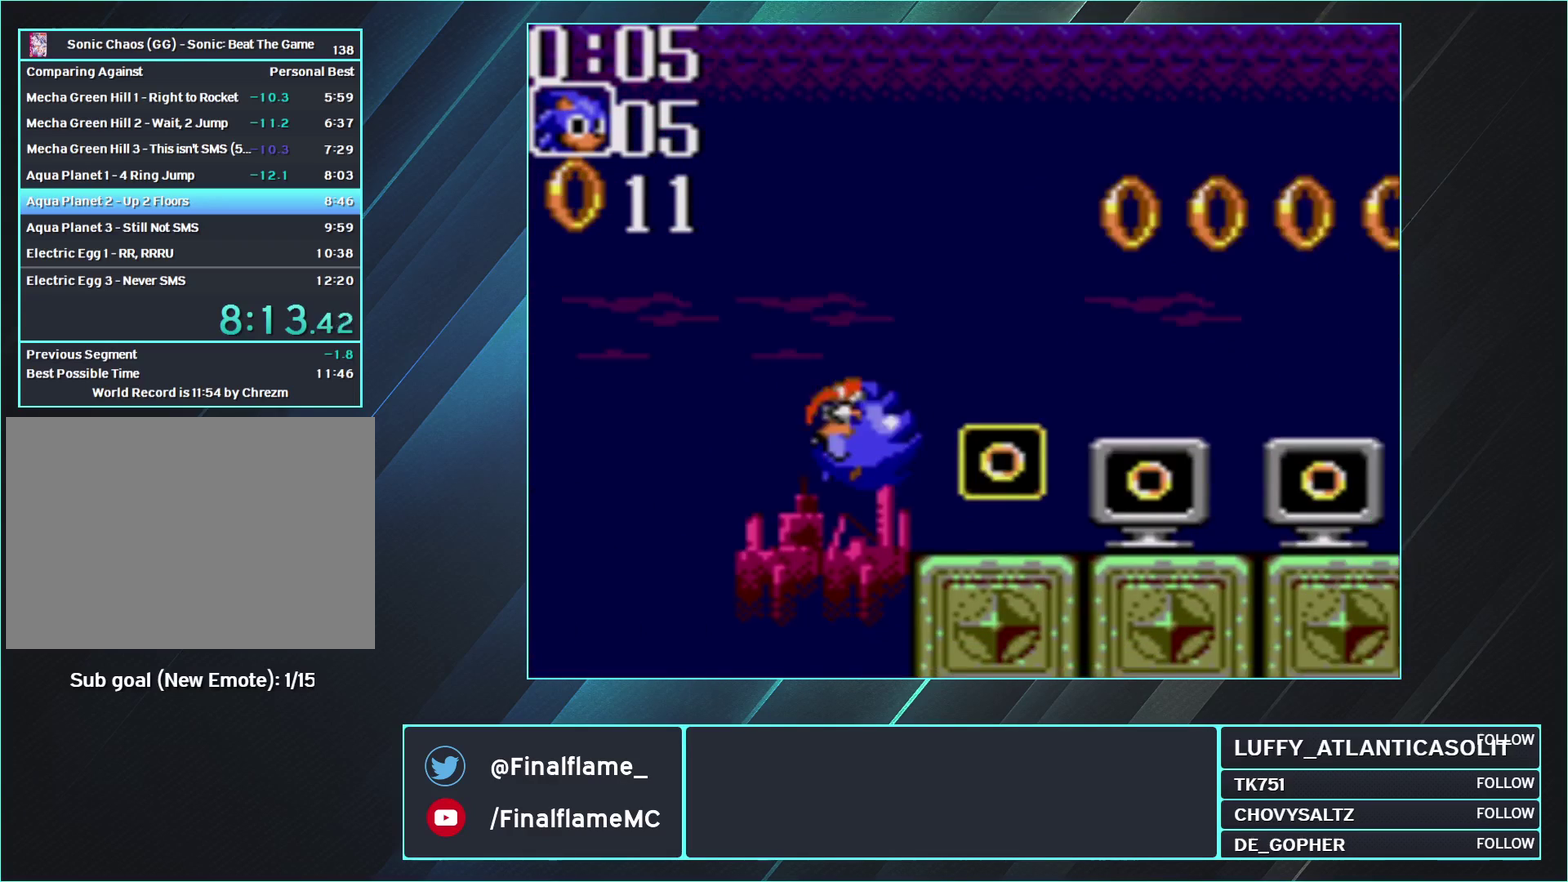
{"buttons": ["DPAD_DOWN", "DPAD_RIGHT"], "events": [[100, "A", "up"], [100, "B", "up"]]}
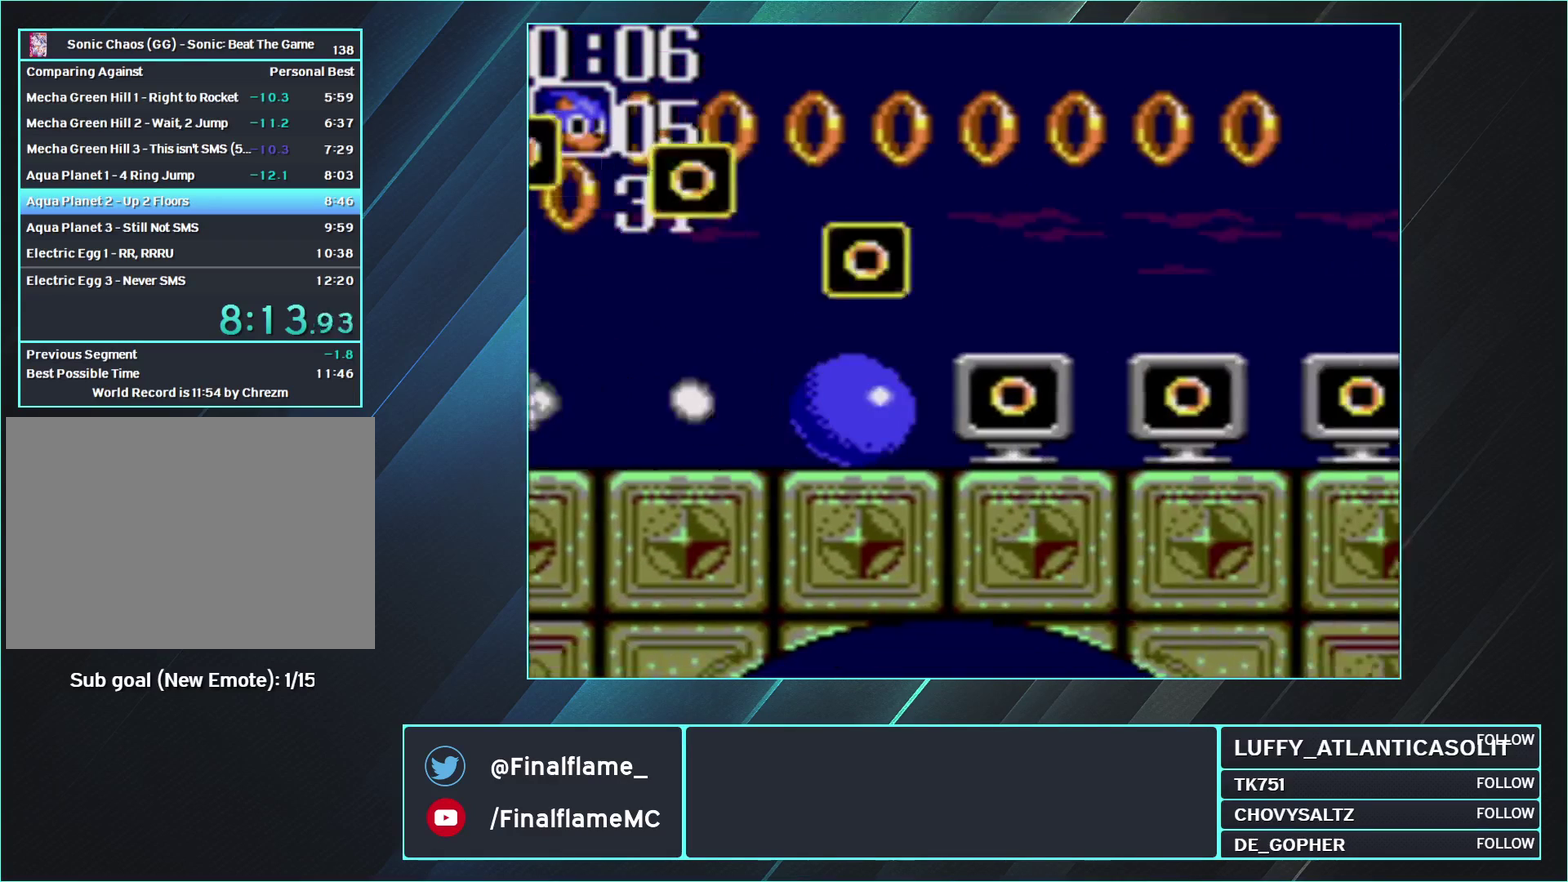
{"buttons": ["DPAD_DOWN", "DPAD_RIGHT"], "events": []}
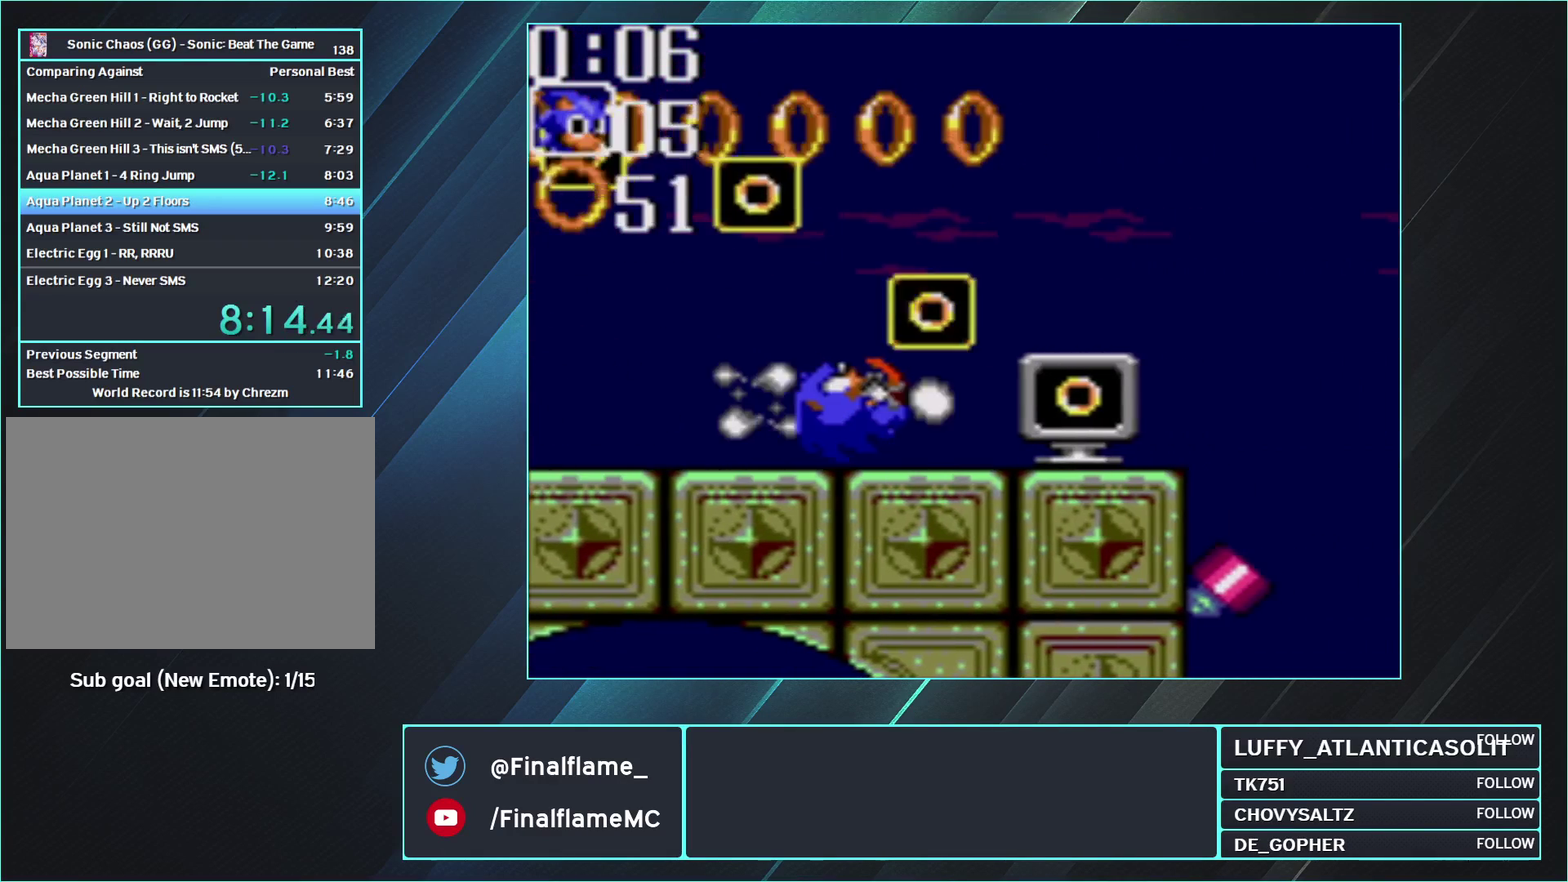
{"buttons": ["DPAD_DOWN", "DPAD_RIGHT"], "events": [[200, "B", "down"], [233, "A", "down"], [417, "B", "up"], [450, "A", "up"]]}
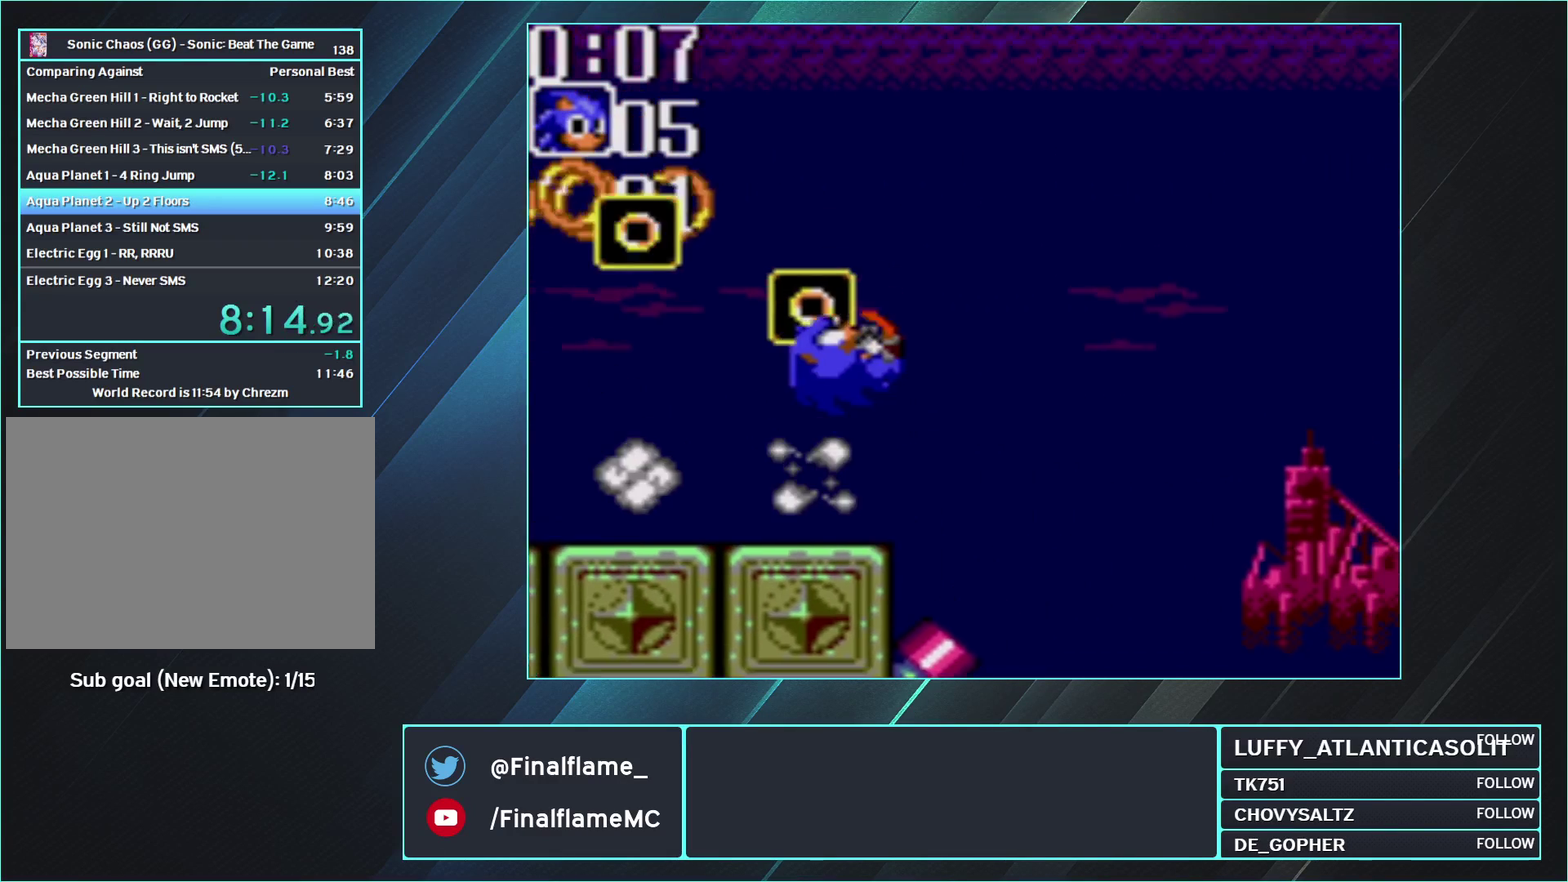
{"buttons": ["DPAD_DOWN", "DPAD_RIGHT"], "events": []}
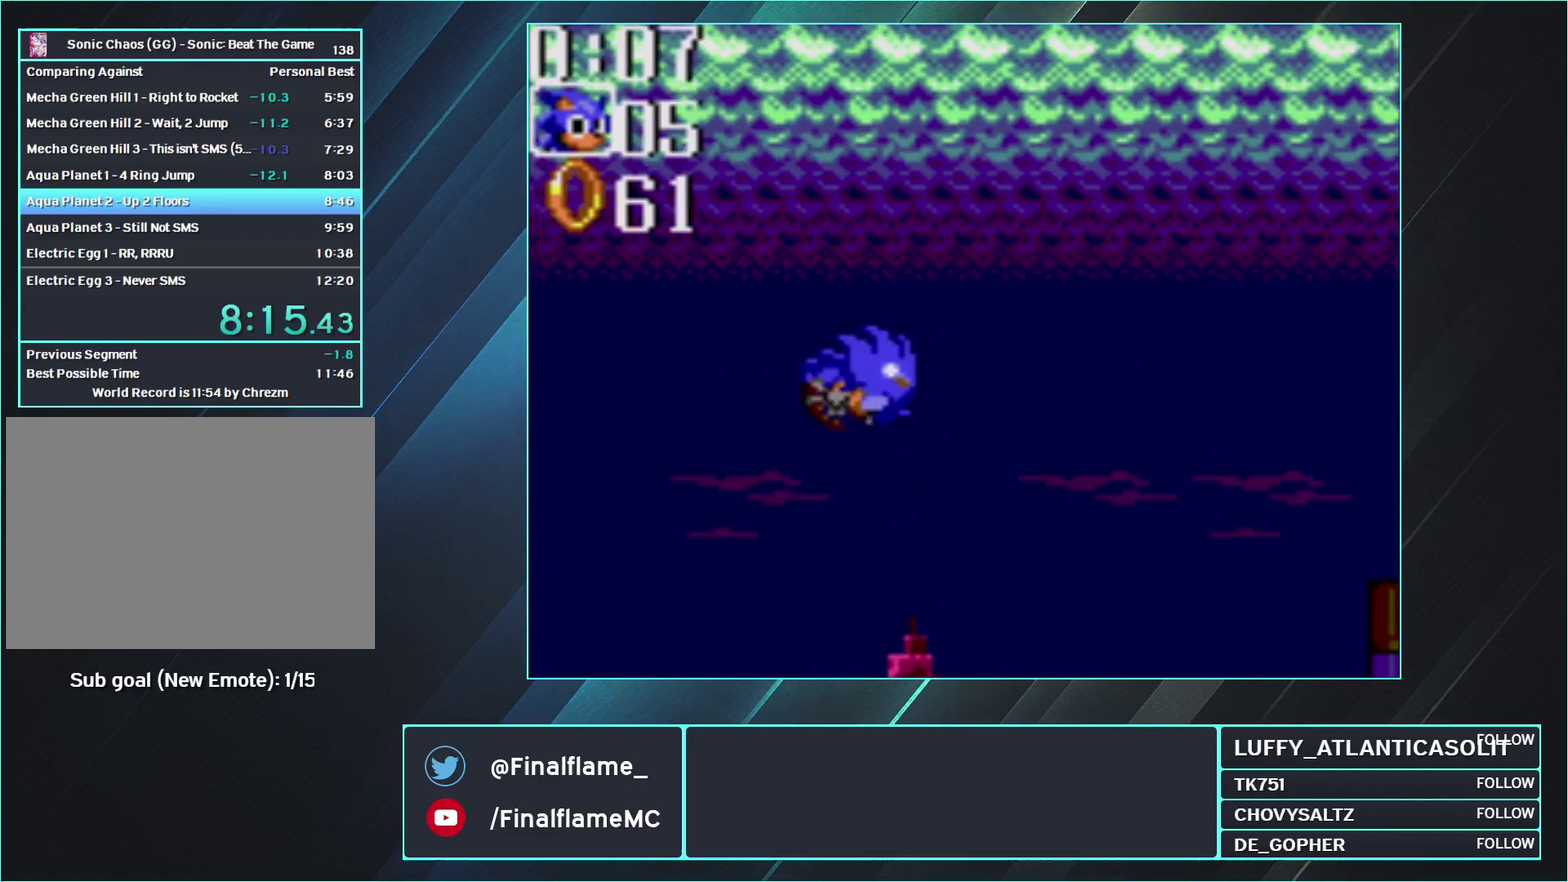
{"buttons": ["DPAD_LEFT"], "events": [[17, "DPAD_DOWN", "up"], [17, "DPAD_RIGHT", "up"], [283, "DPAD_LEFT", "down"]]}
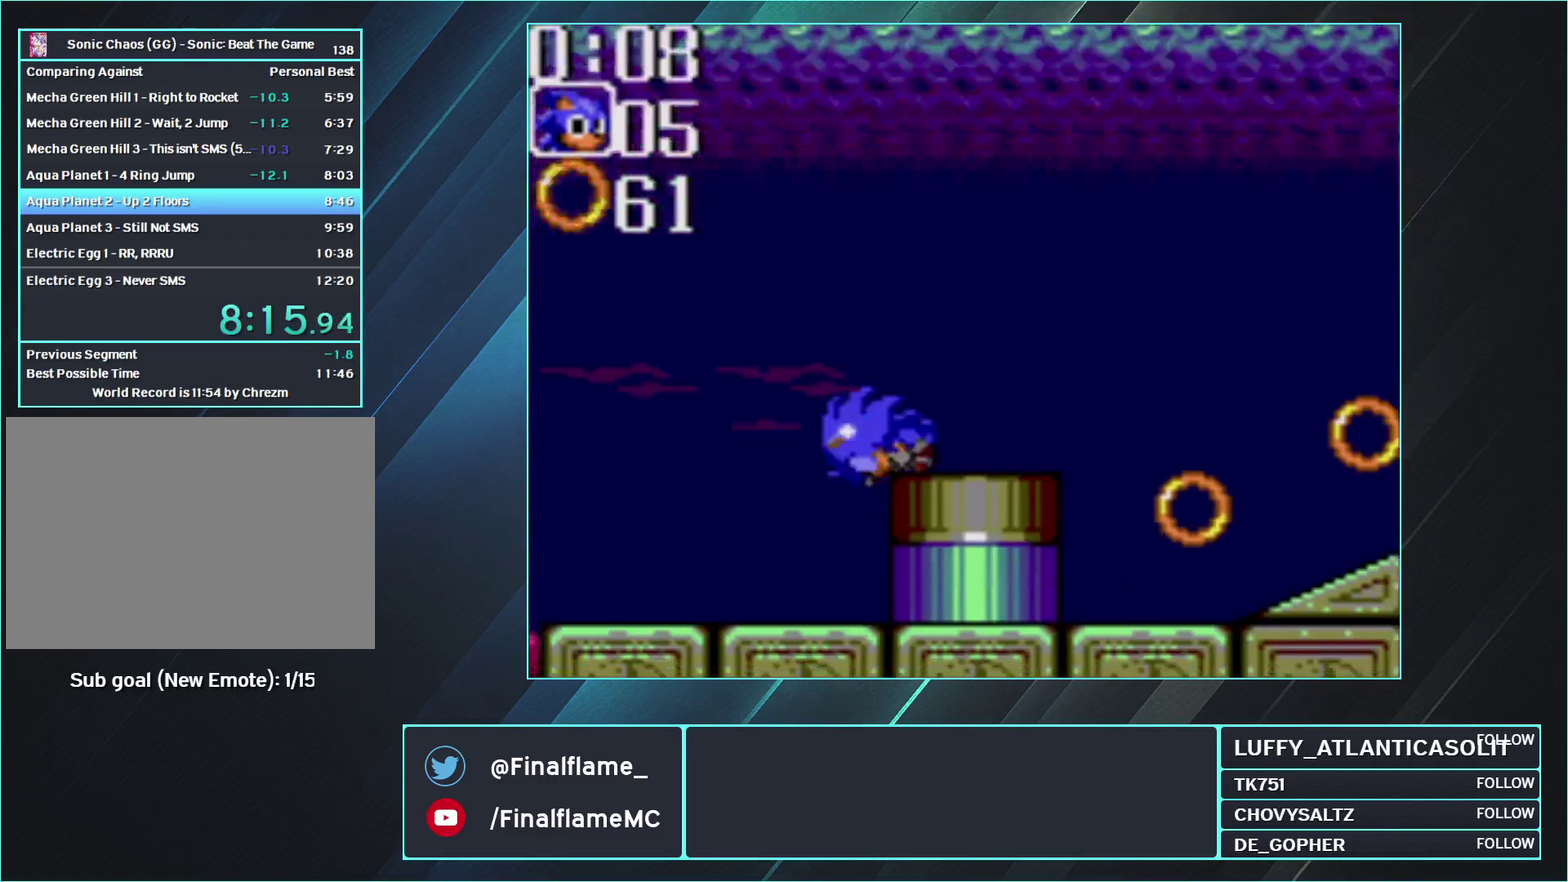
{"buttons": [], "events": [[50, "DPAD_LEFT", "up"], [150, "DPAD_RIGHT", "down"], [250, "DPAD_RIGHT", "up"]]}
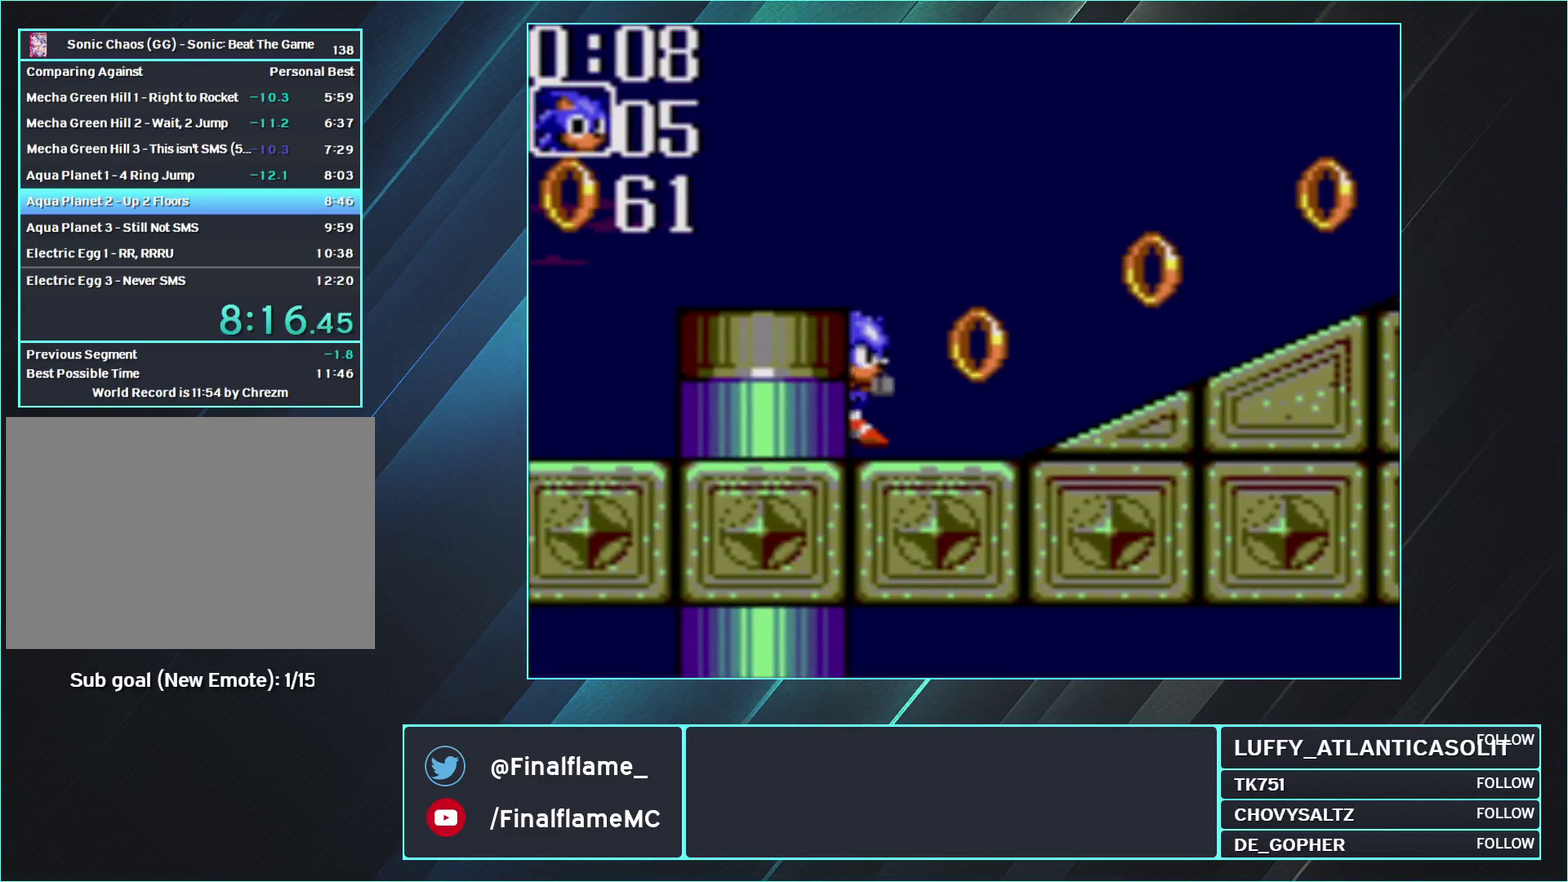
{"buttons": ["DPAD_RIGHT"], "events": [[150, "DPAD_UP", "down"], [250, "A", "down"], [250, "DPAD_RIGHT", "down"], [267, "DPAD_UP", "up"], [333, "A", "up"]]}
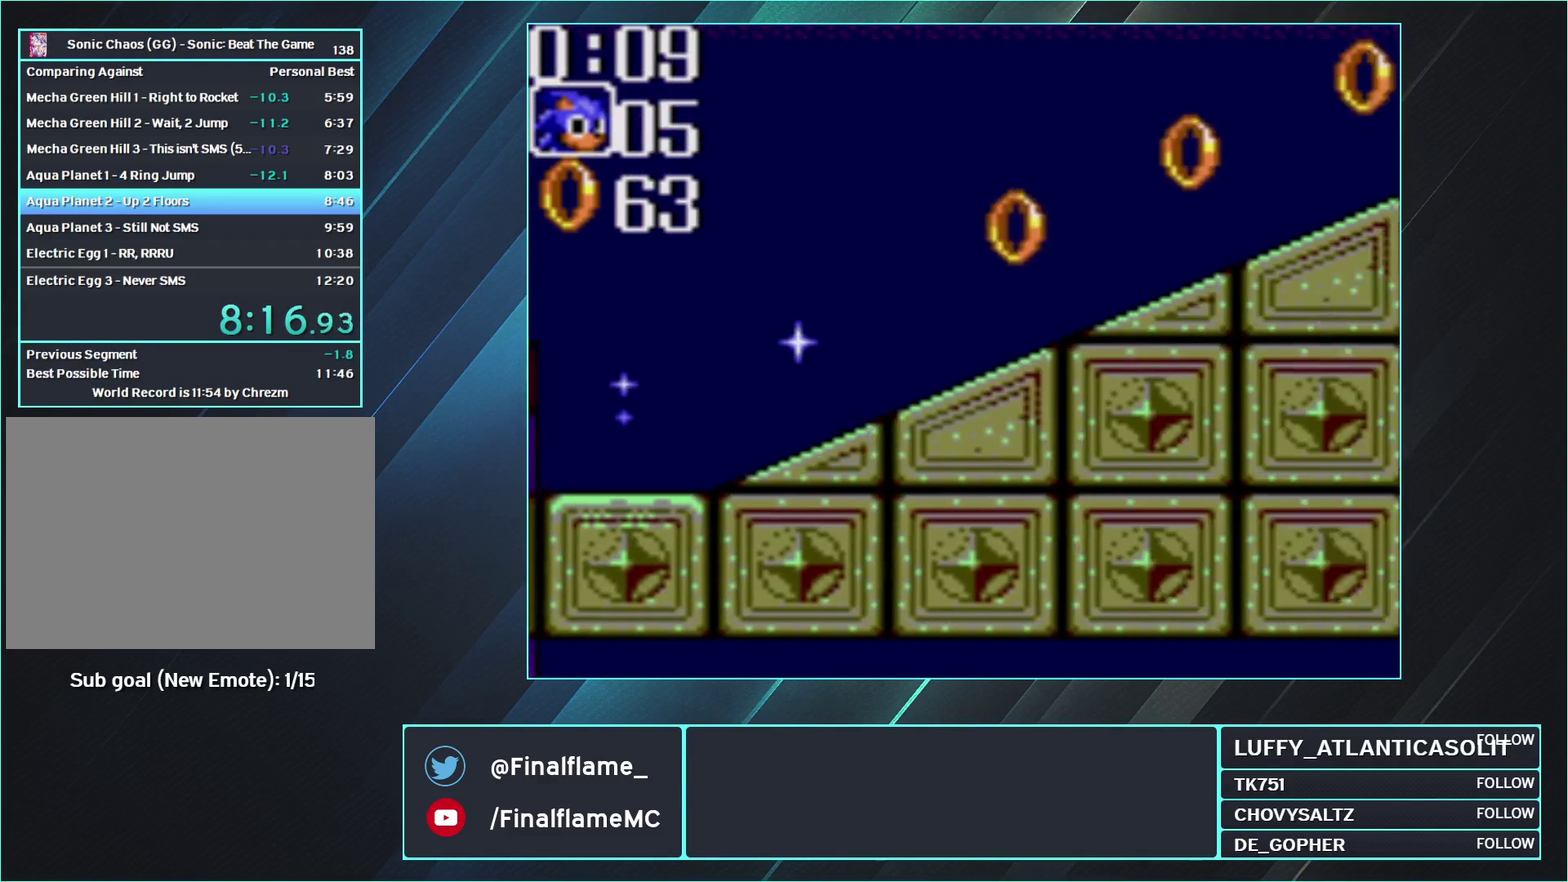
{"buttons": ["DPAD_RIGHT"], "events": []}
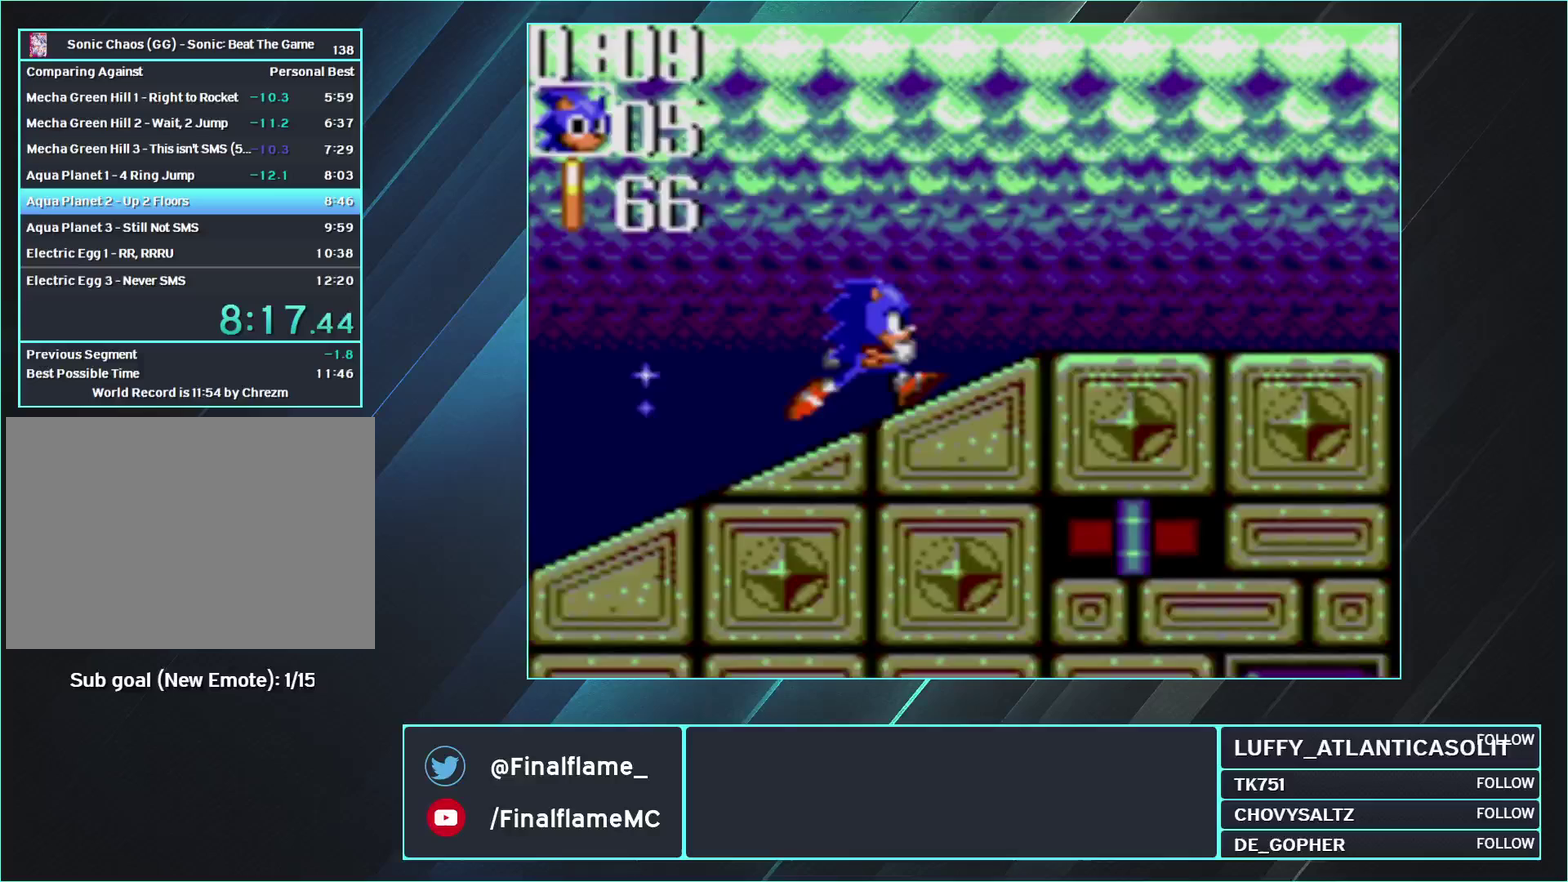
{"buttons": ["DPAD_RIGHT"], "events": []}
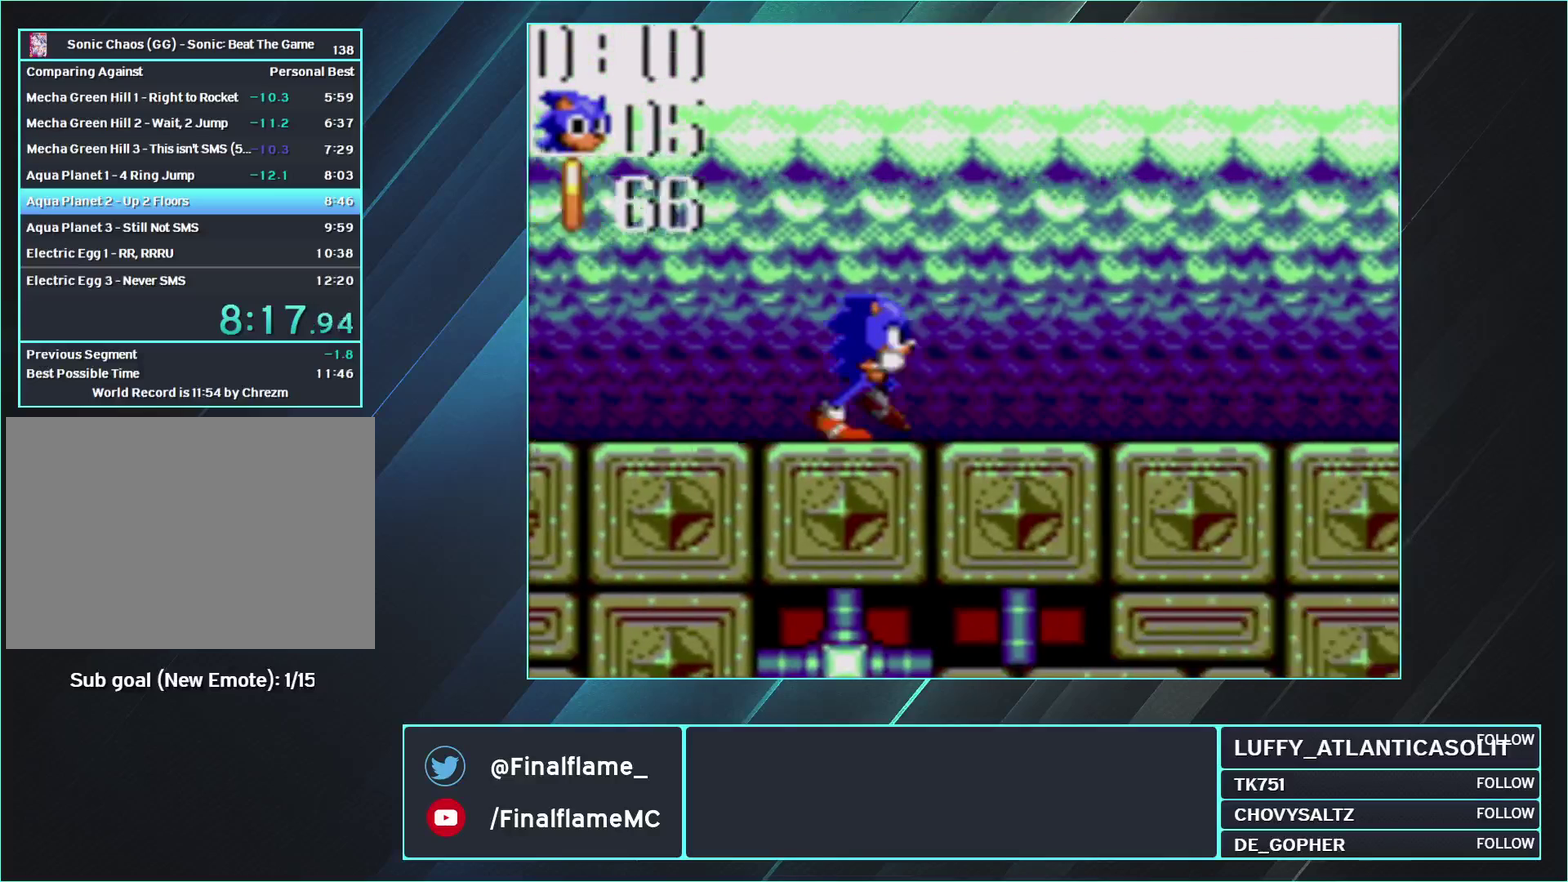
{"buttons": ["A", "B", "DPAD_DOWN", "DPAD_RIGHT"], "events": [[350, "DPAD_DOWN", "down"], [383, "B", "down"], [417, "A", "down"]]}
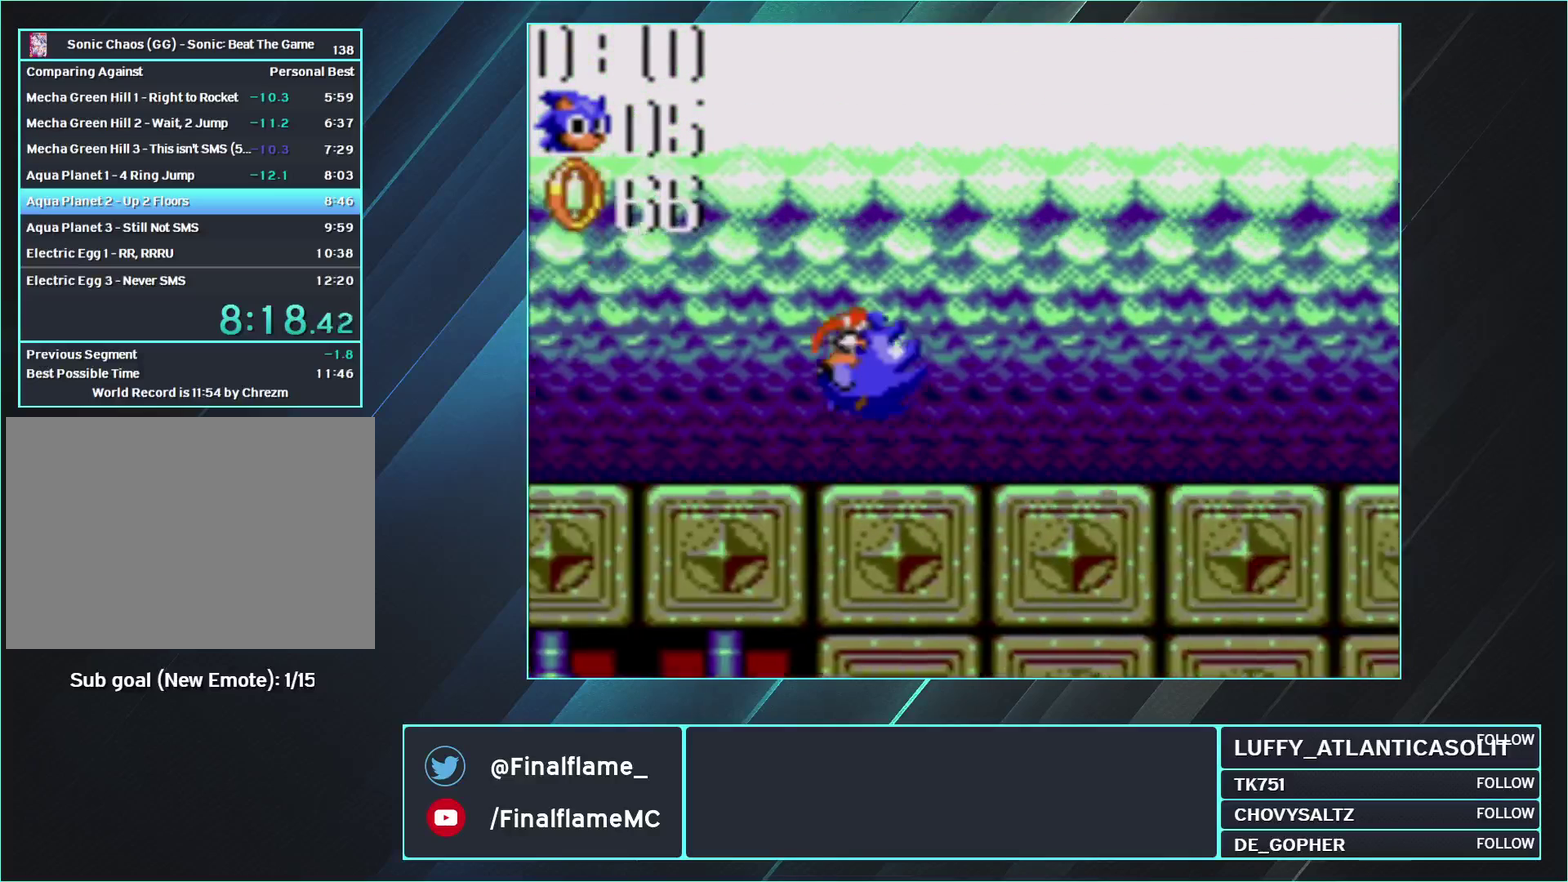
{"buttons": ["A", "B", "DPAD_DOWN", "DPAD_RIGHT"], "events": []}